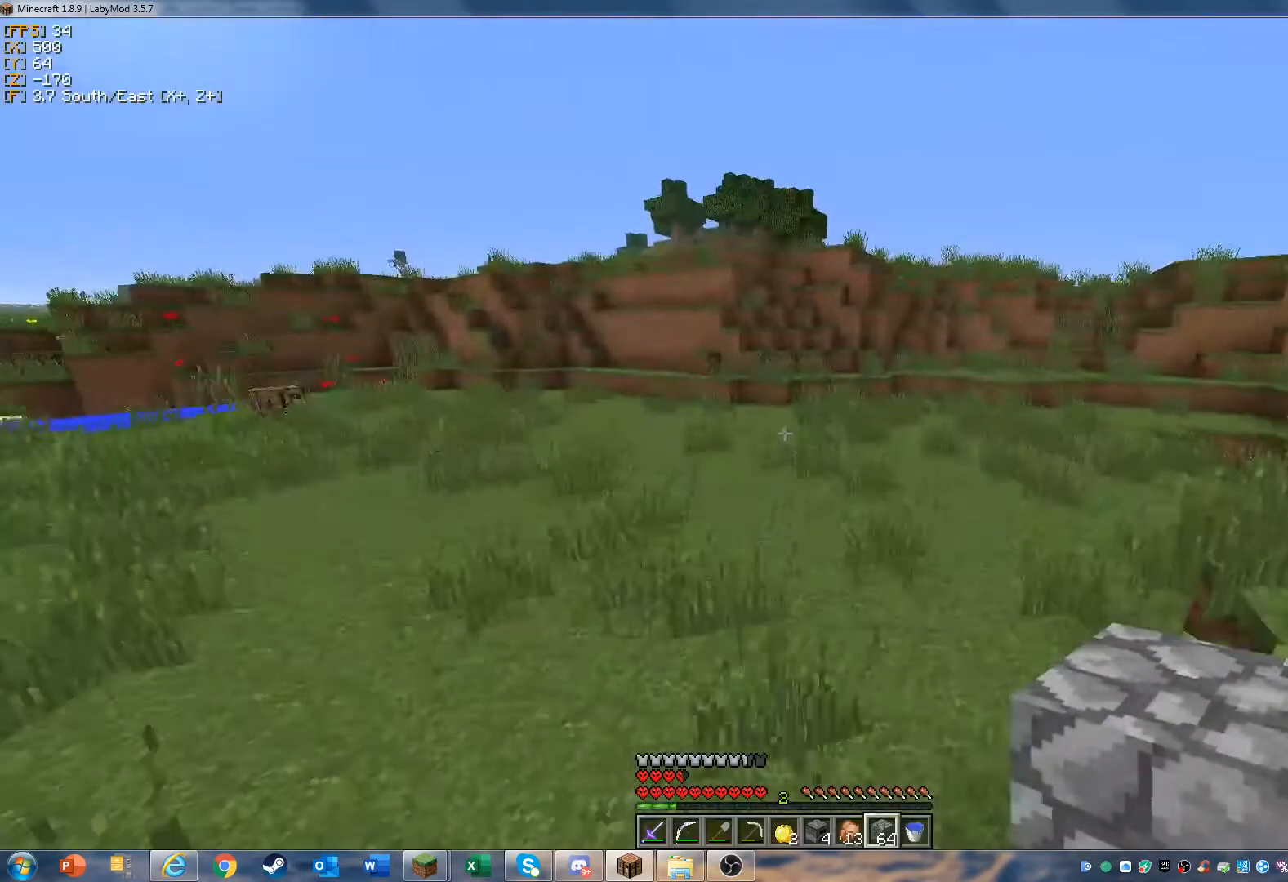
Gameplay with keyboard and mouse; each line is a JSON object with the keys and mouse buttons held at the frame after it. "events" lists presses ("down") and releases ("up") of "a", "d", "s", "w", "mouse_left" and "mouse_right" between this image and that frame as [ms after this image, input, new state], when the widget could be followed in between. "mouse_left", "mouse_right" = the "left", "right" buttons of the "mouse" list. No other keys are recorded. Fast repeated clicks can show as one long hold. Mouse movement is not recorded.
{"keys": ["w"], "mouse": [], "events": []}
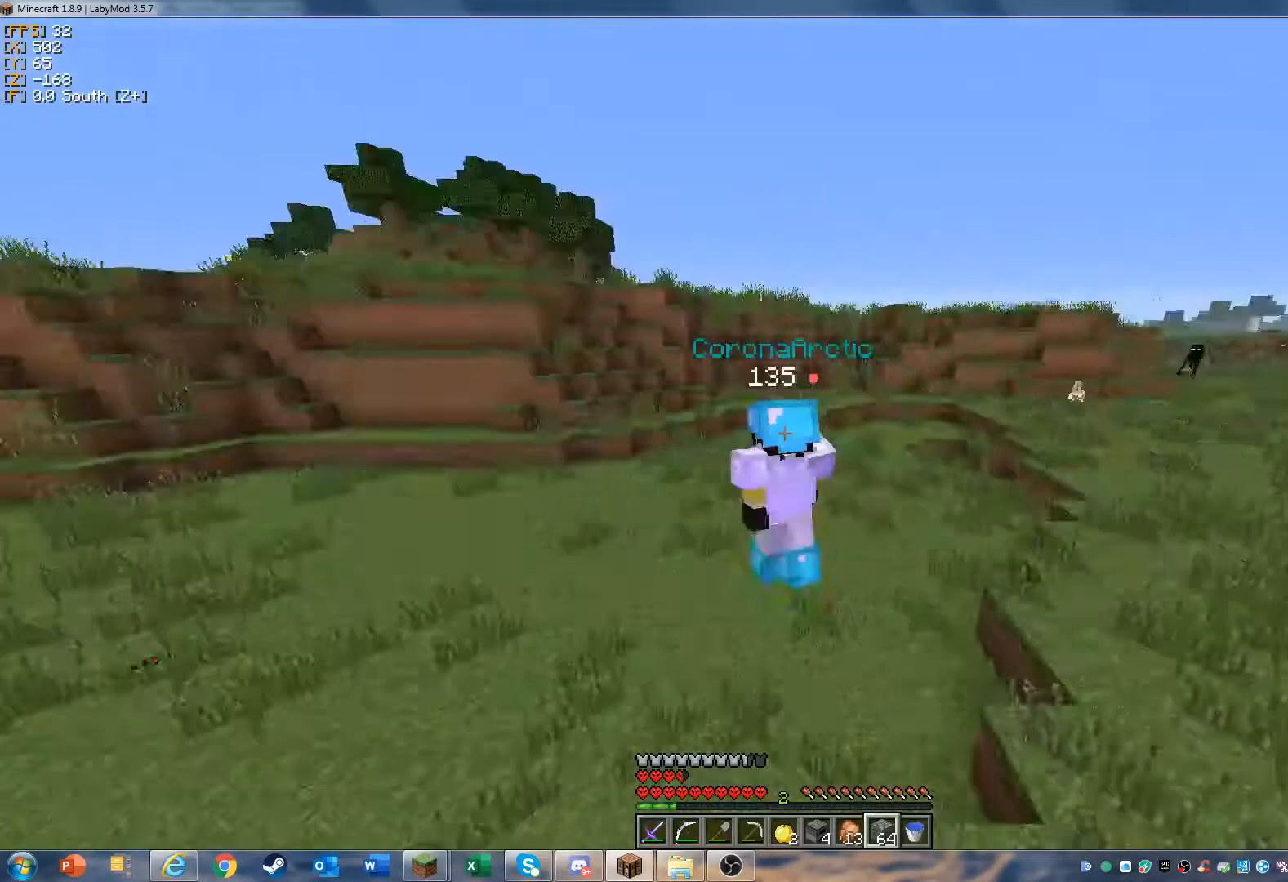
{"keys": ["w"], "mouse": [], "events": []}
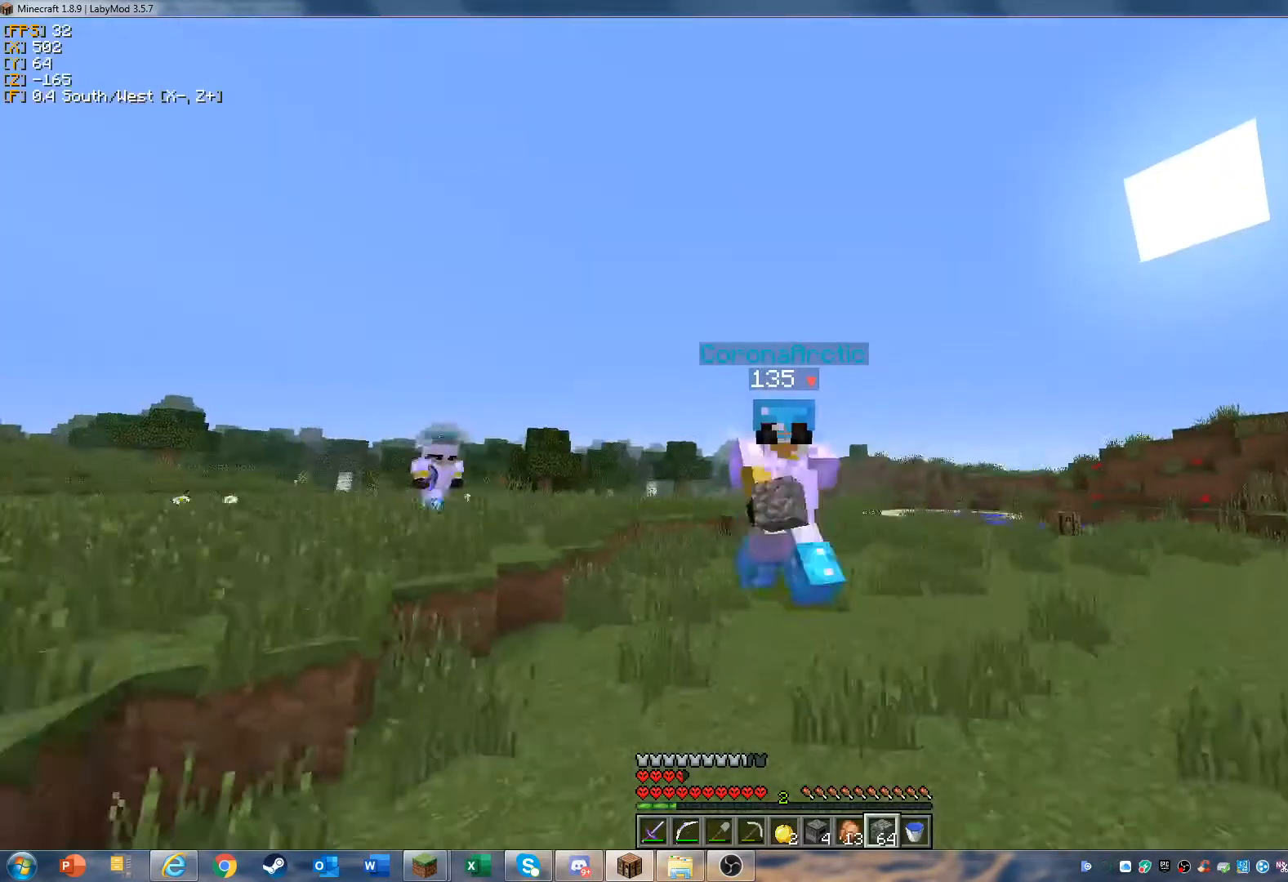
{"keys": ["w"], "mouse": [], "events": []}
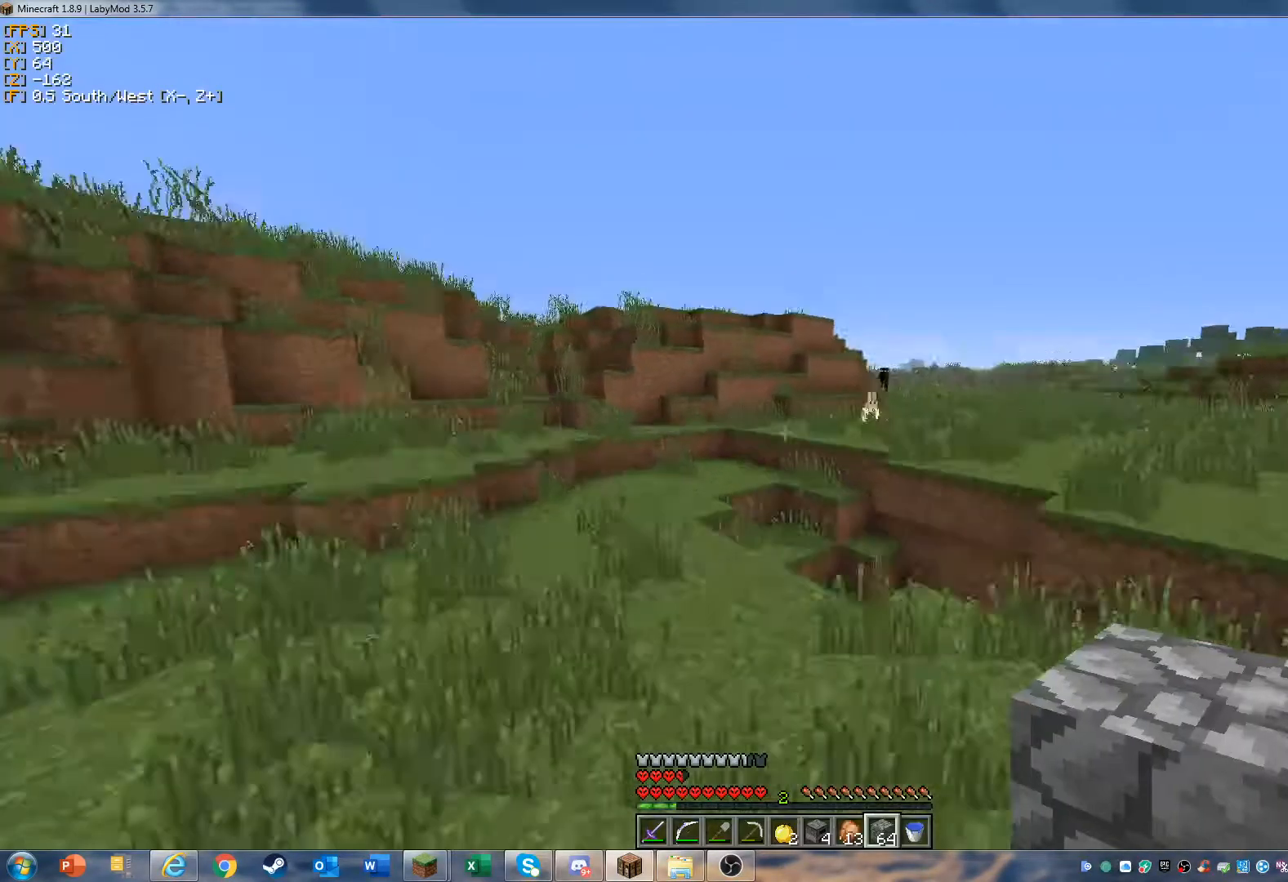
{"keys": ["d", "w"], "mouse": [], "events": [[367, "d", "down"]]}
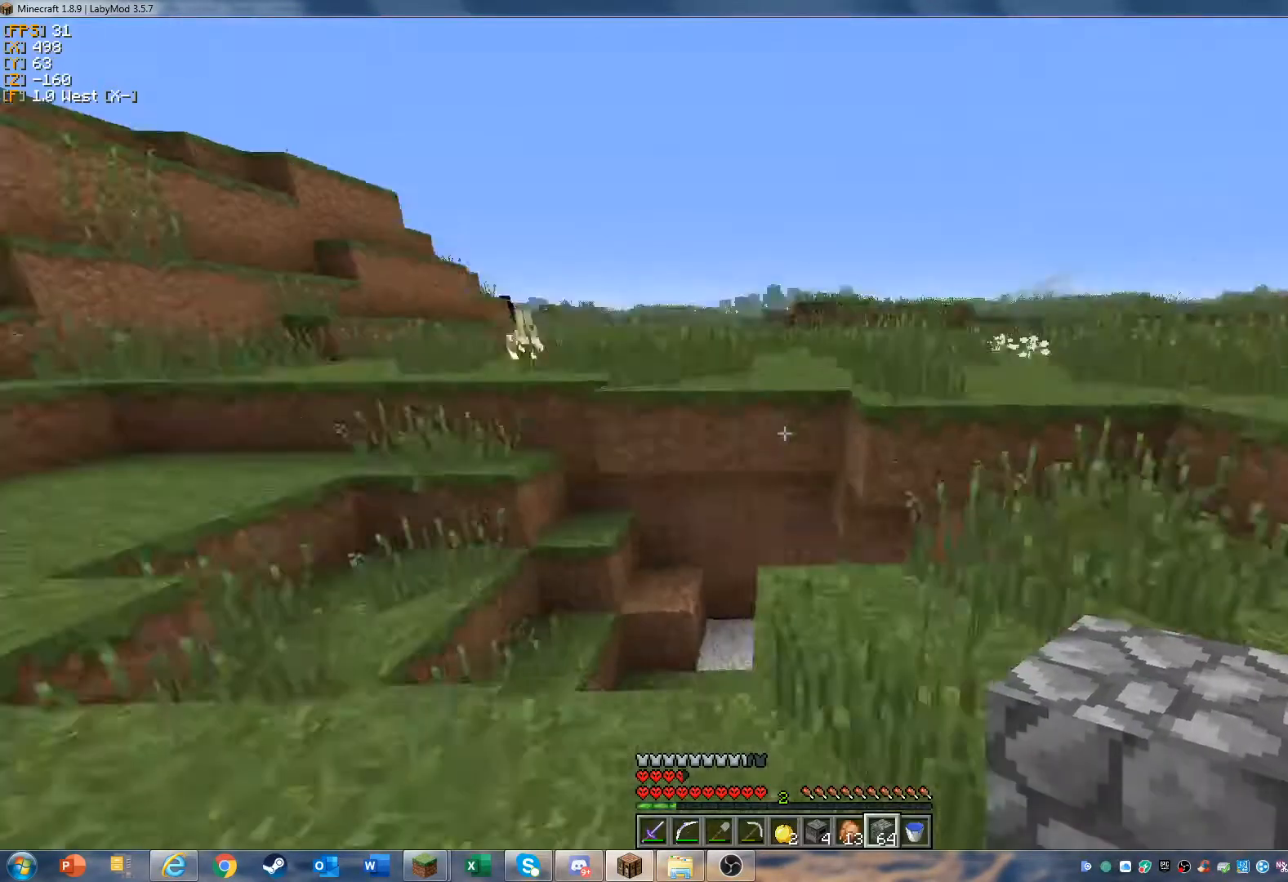
{"keys": ["d", "w"], "mouse": [], "events": []}
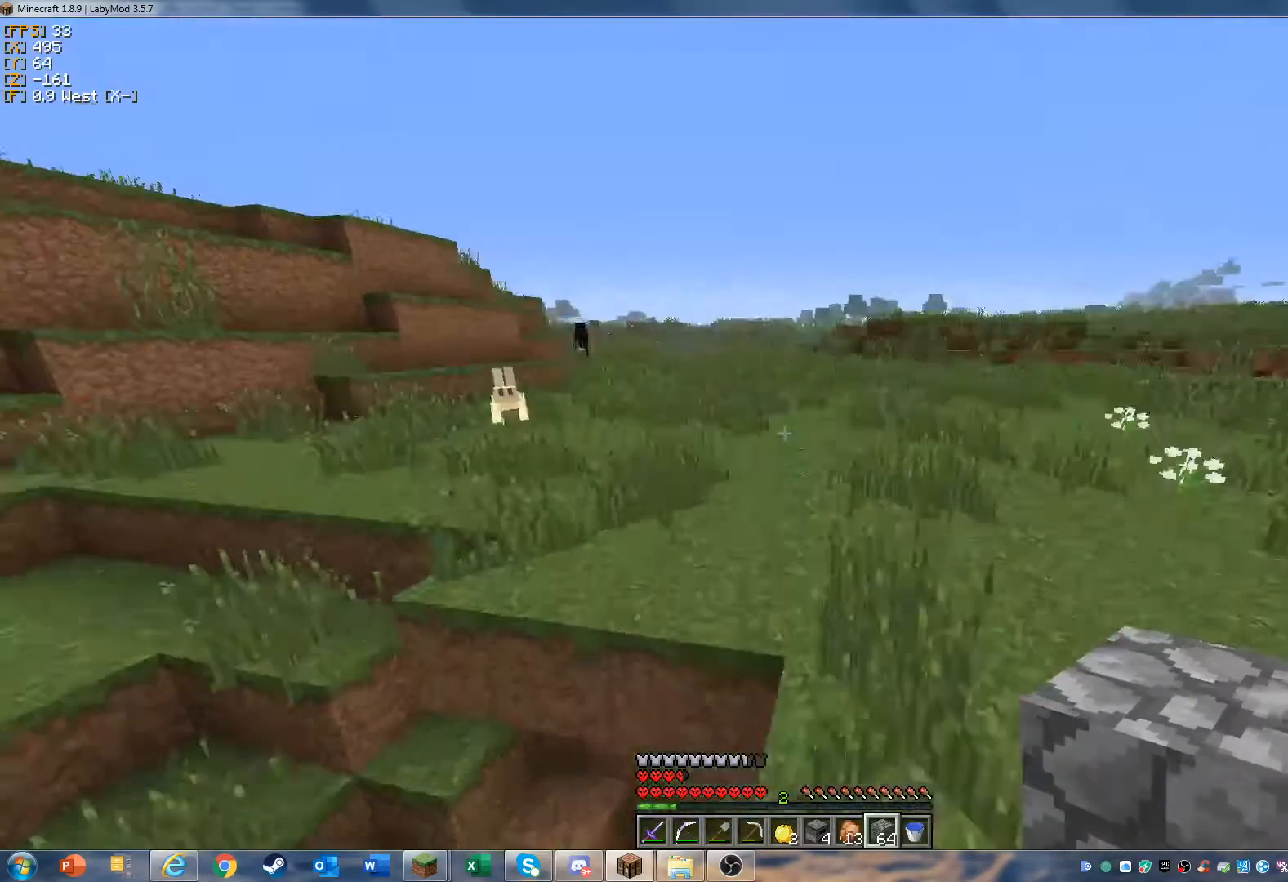
{"keys": ["d", "w"], "mouse": [], "events": []}
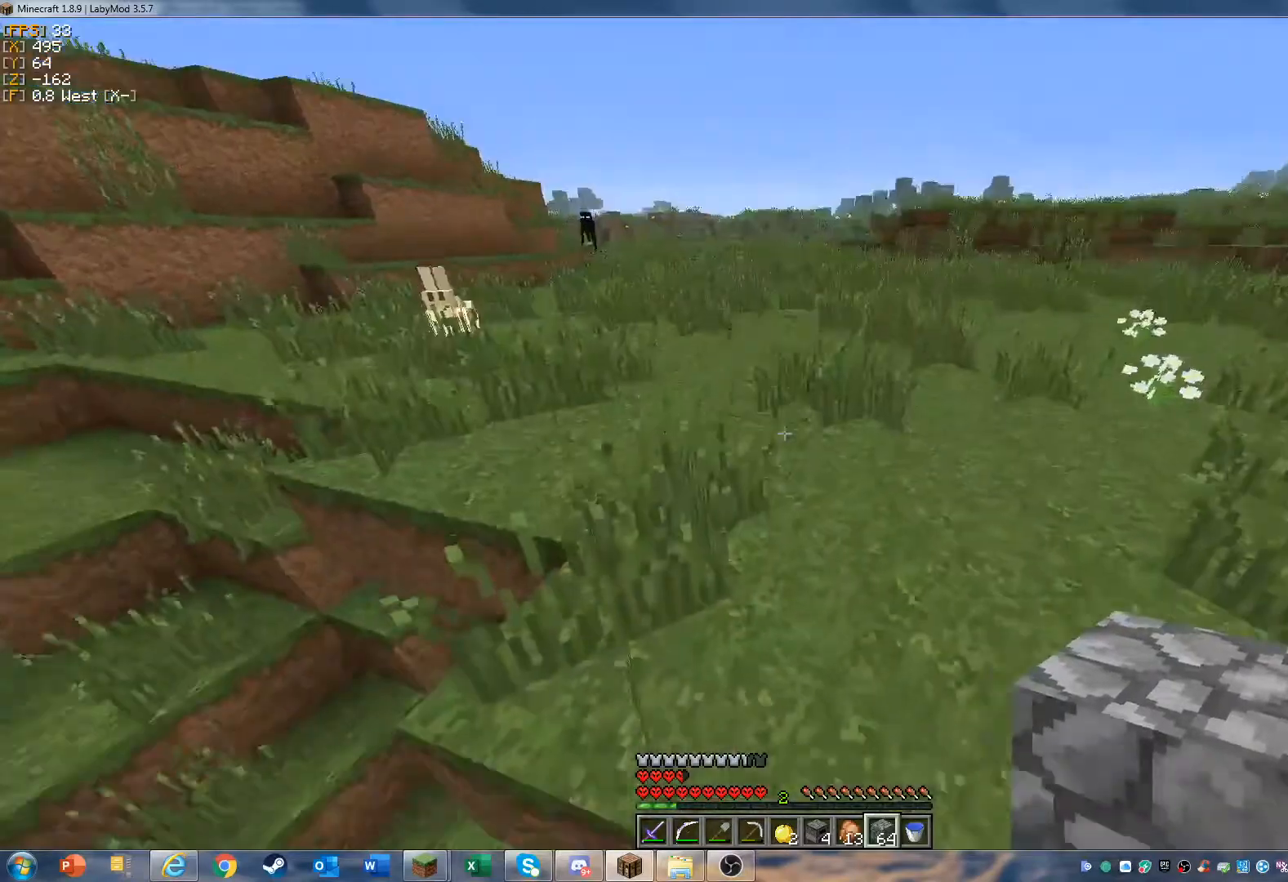
{"keys": [], "mouse": [], "events": [[233, "d", "up"], [400, "w", "up"]]}
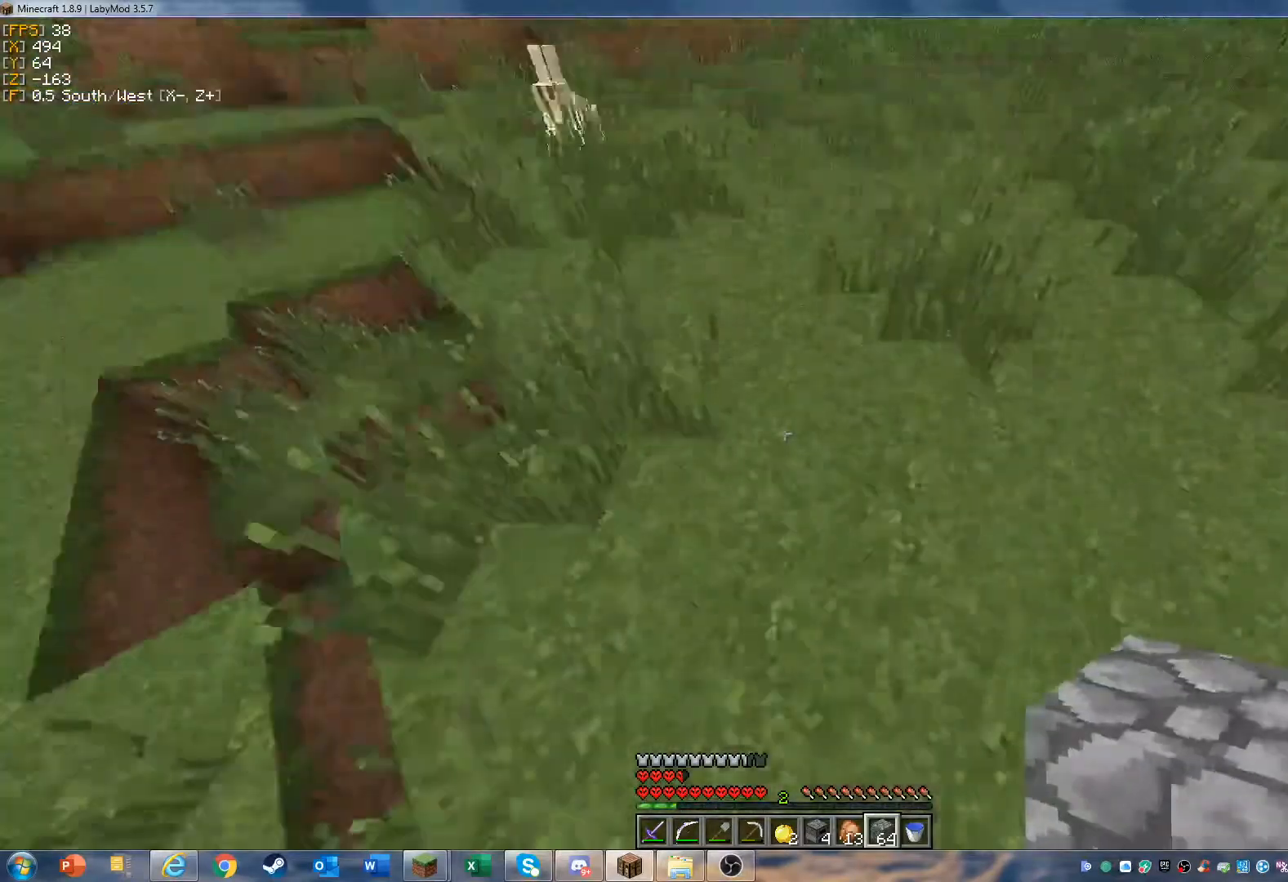
{"keys": ["w"], "mouse": [], "events": [[33, "w", "down"], [167, "w", "up"], [233, "w", "down"]]}
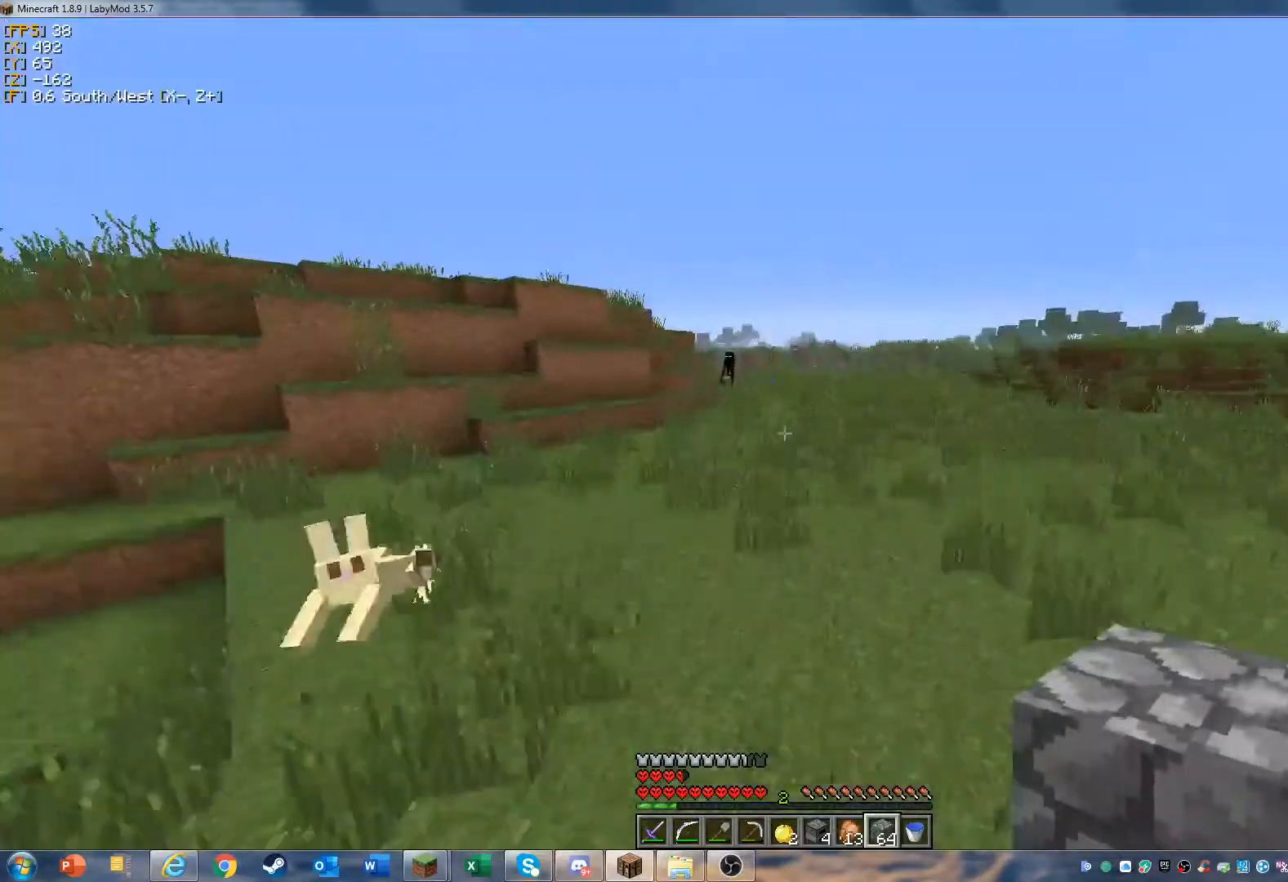
{"keys": ["w"], "mouse": [], "events": []}
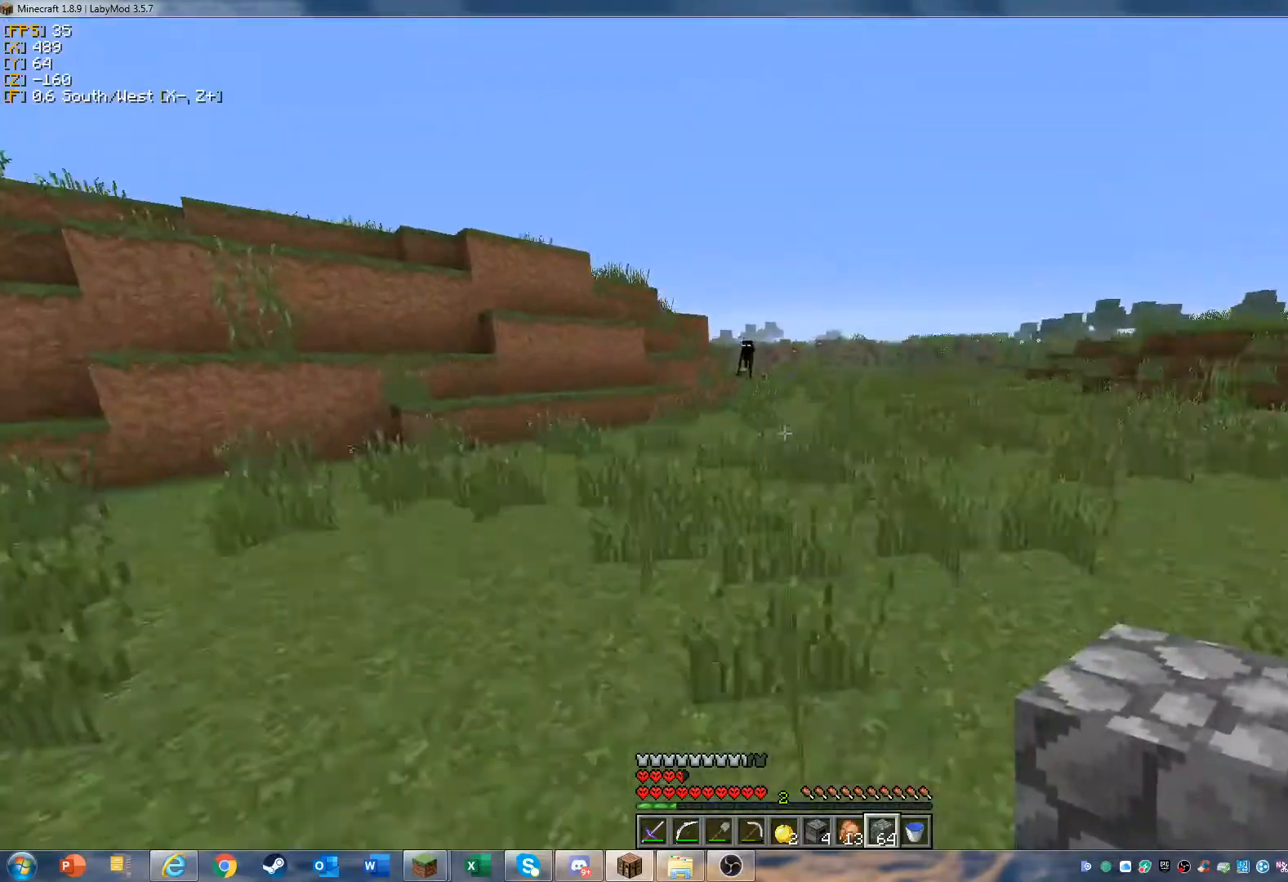
{"keys": ["w"], "mouse": [], "events": []}
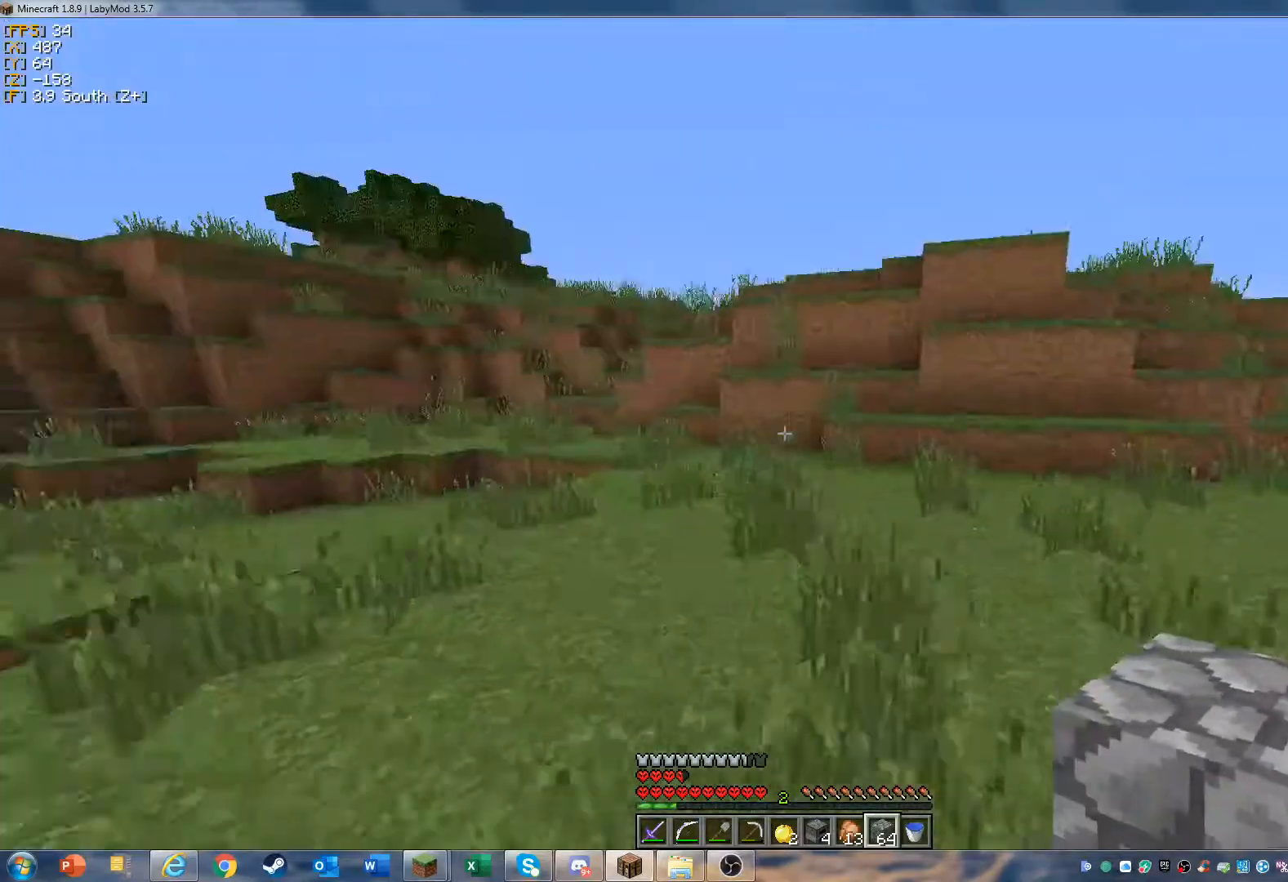
{"keys": ["w"], "mouse": [], "events": []}
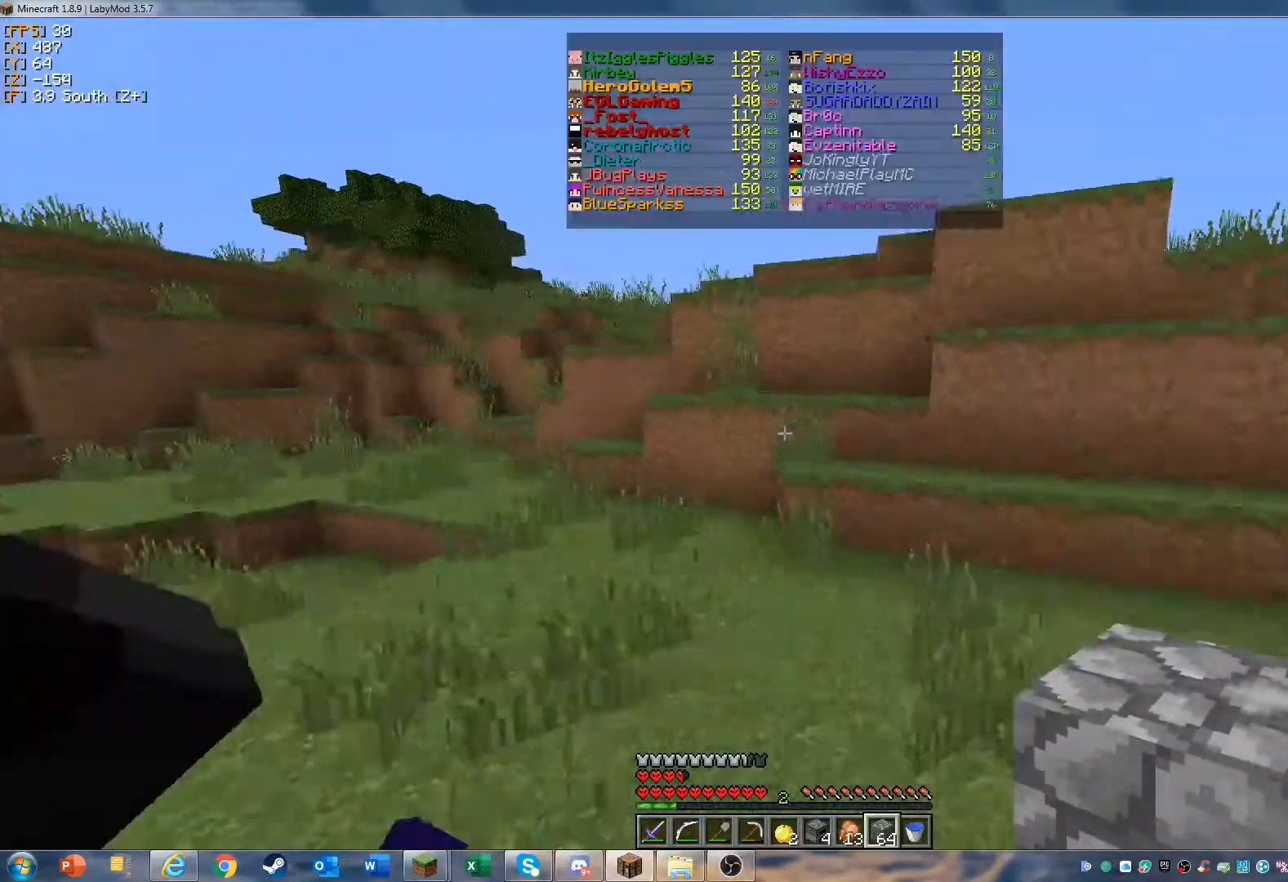
{"keys": ["w"], "mouse": [], "events": []}
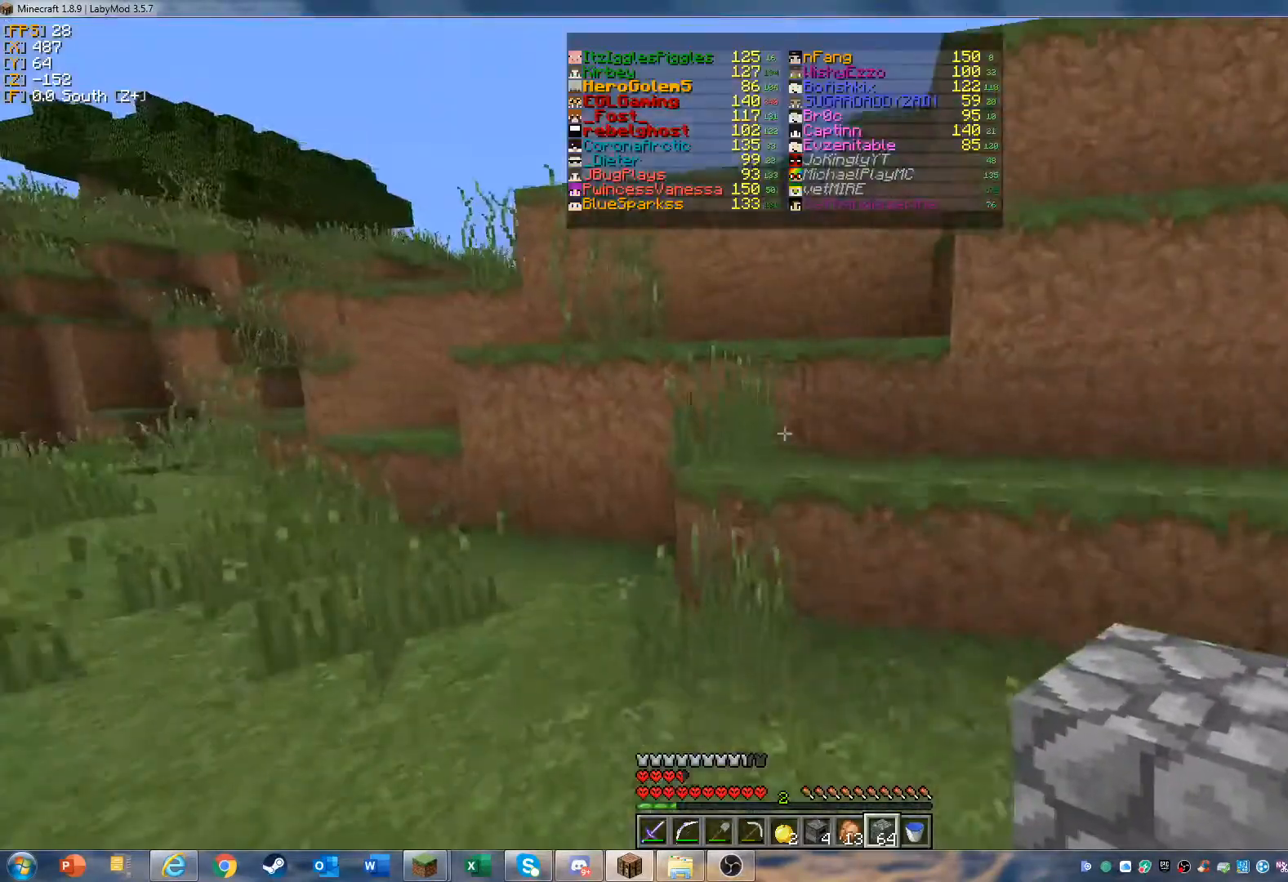
{"keys": ["w"], "mouse": [], "events": []}
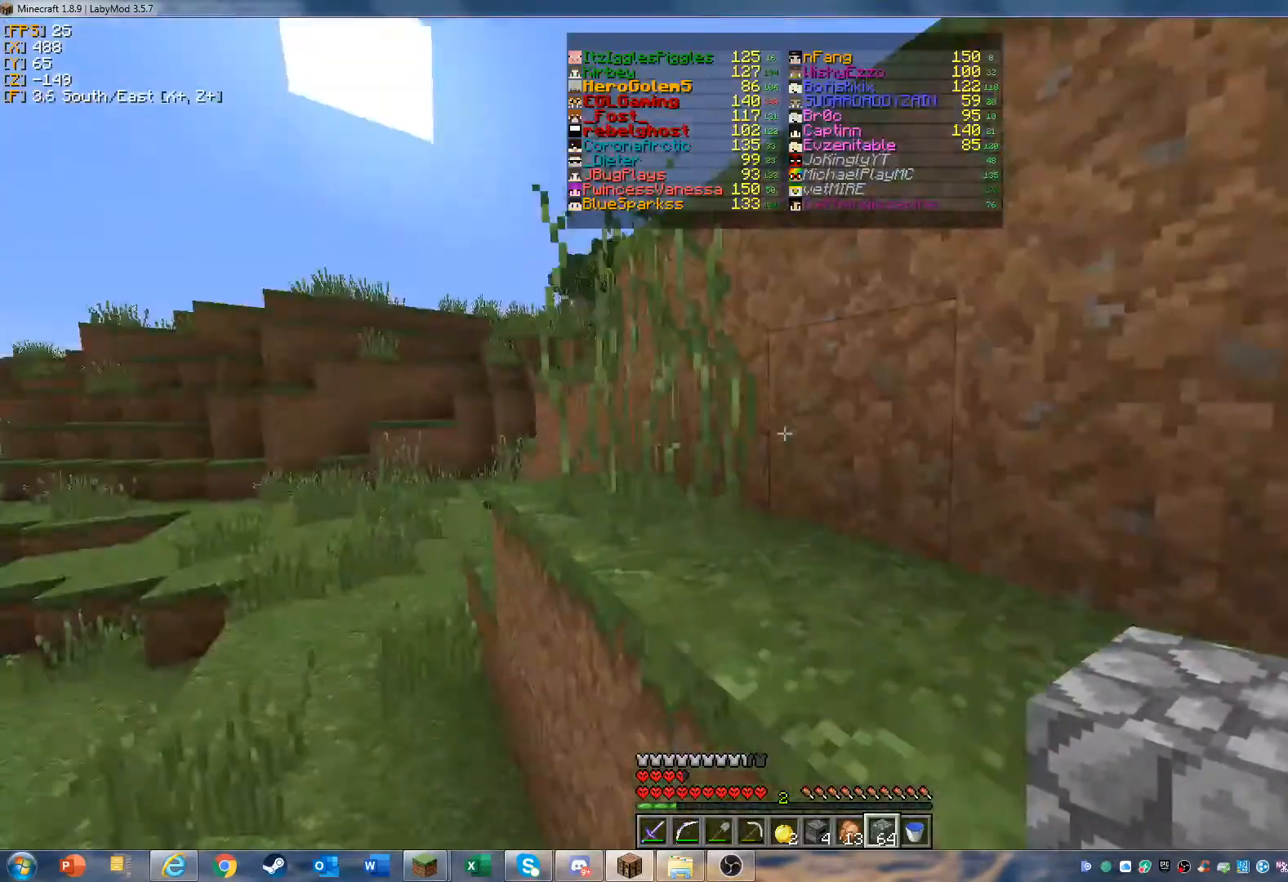
{"keys": ["w"], "mouse": [], "events": [[400, "w", "up"], [467, "w", "down"]]}
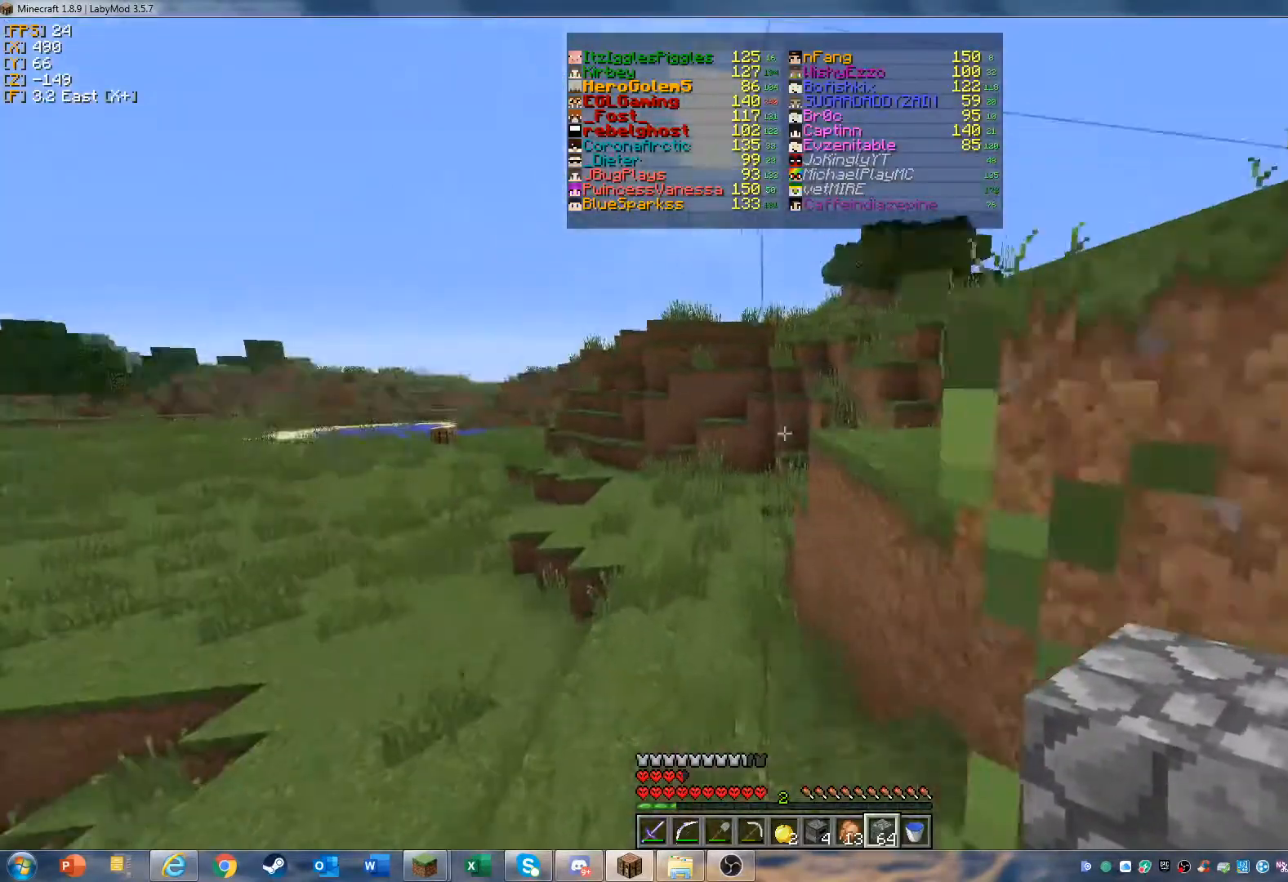
{"keys": ["d", "w"], "mouse": [], "events": [[67, "w", "up"], [133, "w", "down"], [500, "d", "down"]]}
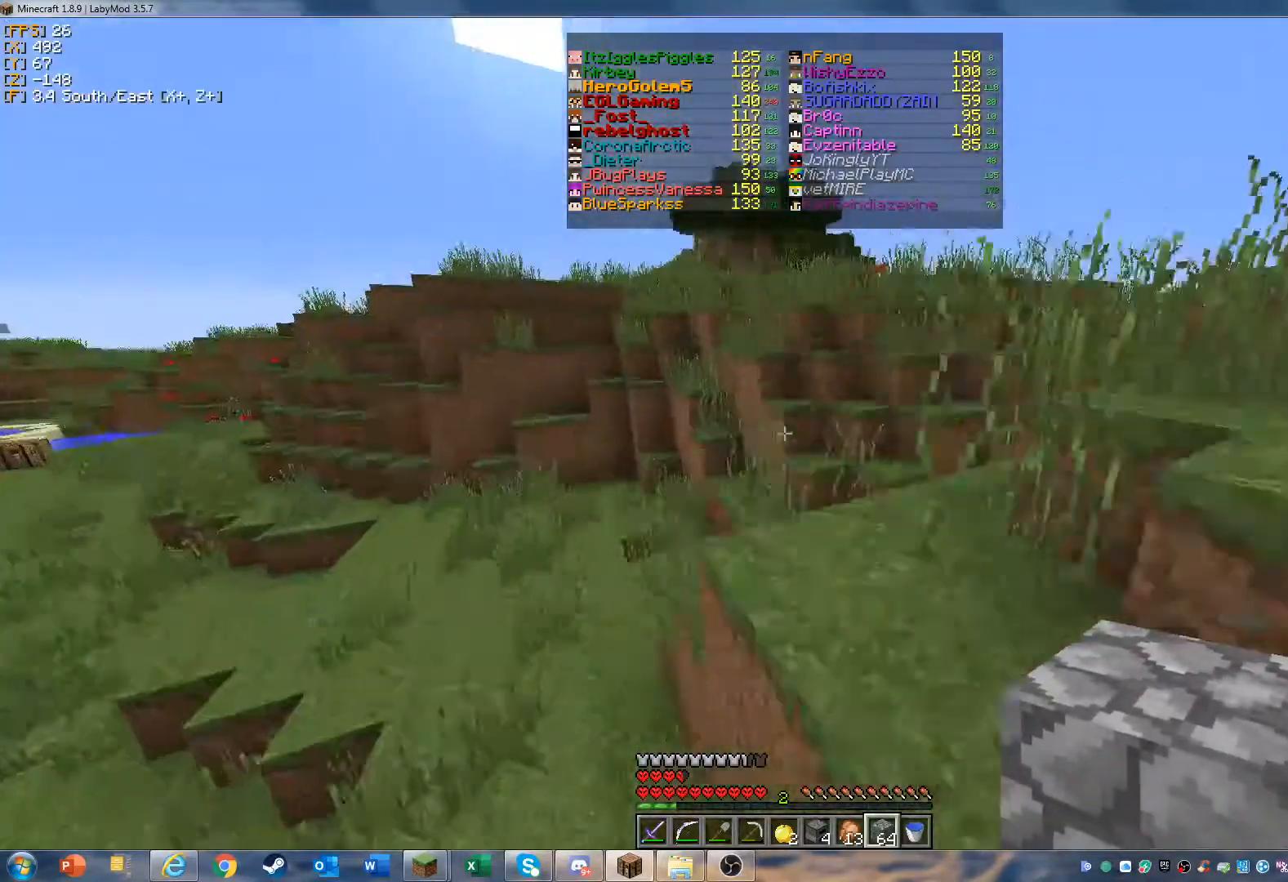
{"keys": ["w"], "mouse": [], "events": [[167, "d", "up"]]}
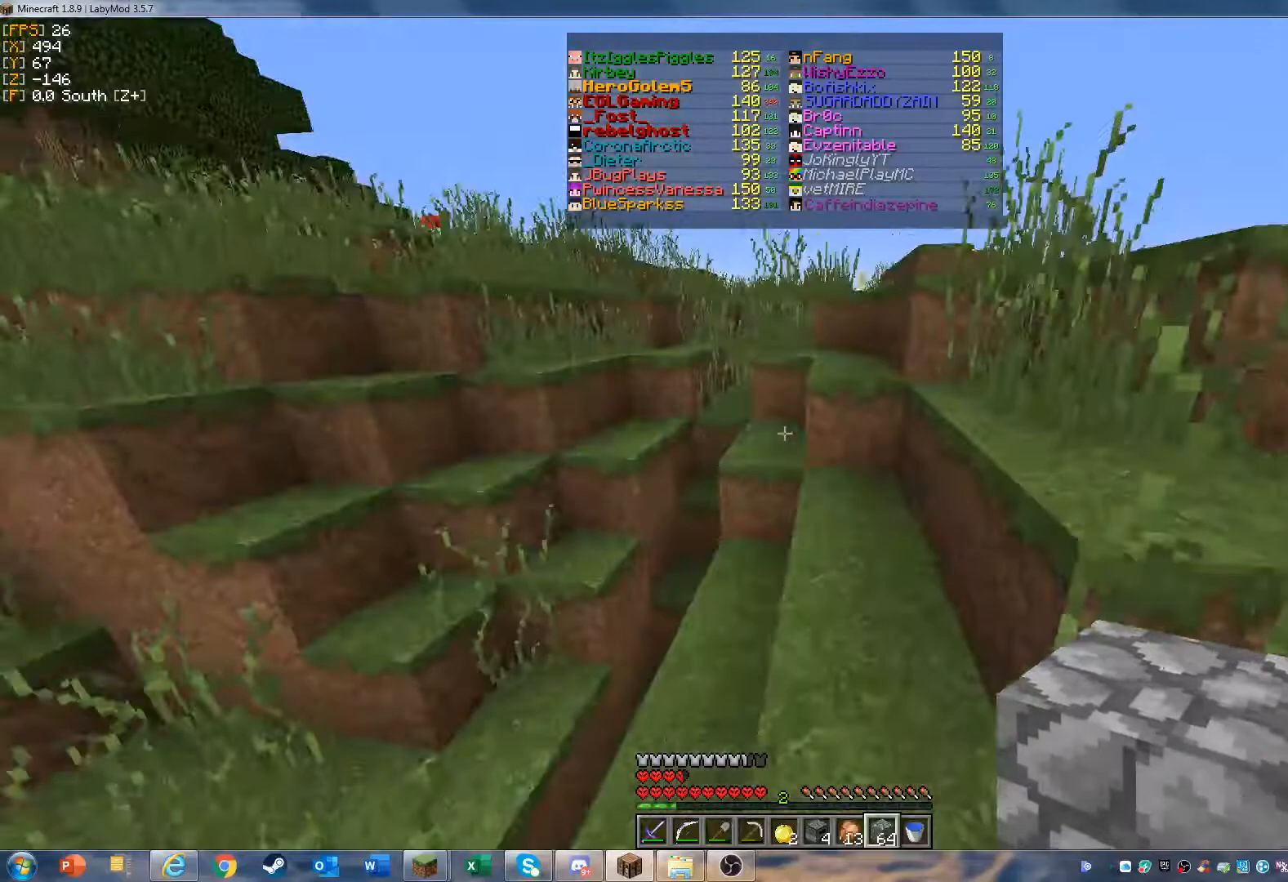
{"keys": ["d", "w"], "mouse": [], "events": [[100, "d", "down"]]}
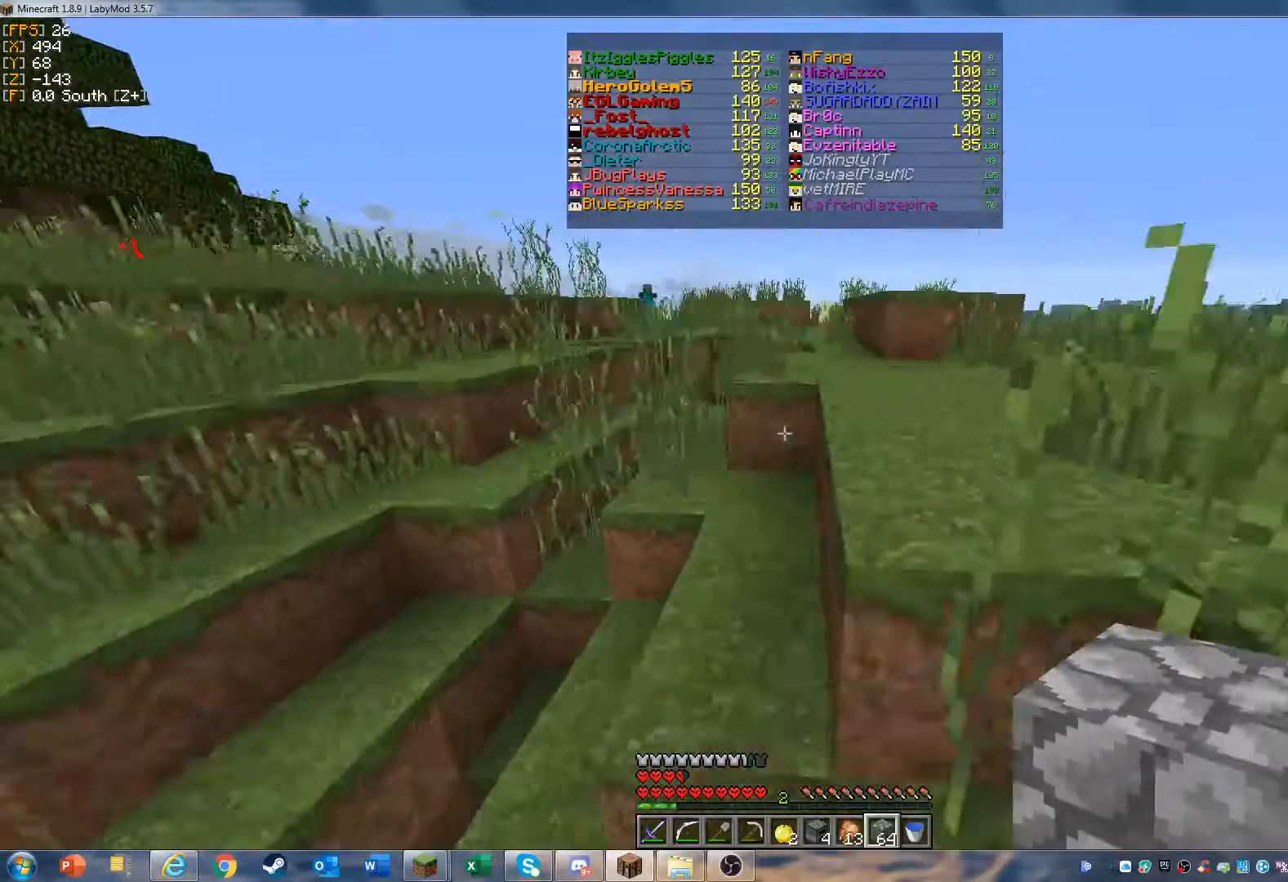
{"keys": ["d", "w"], "mouse": [], "events": []}
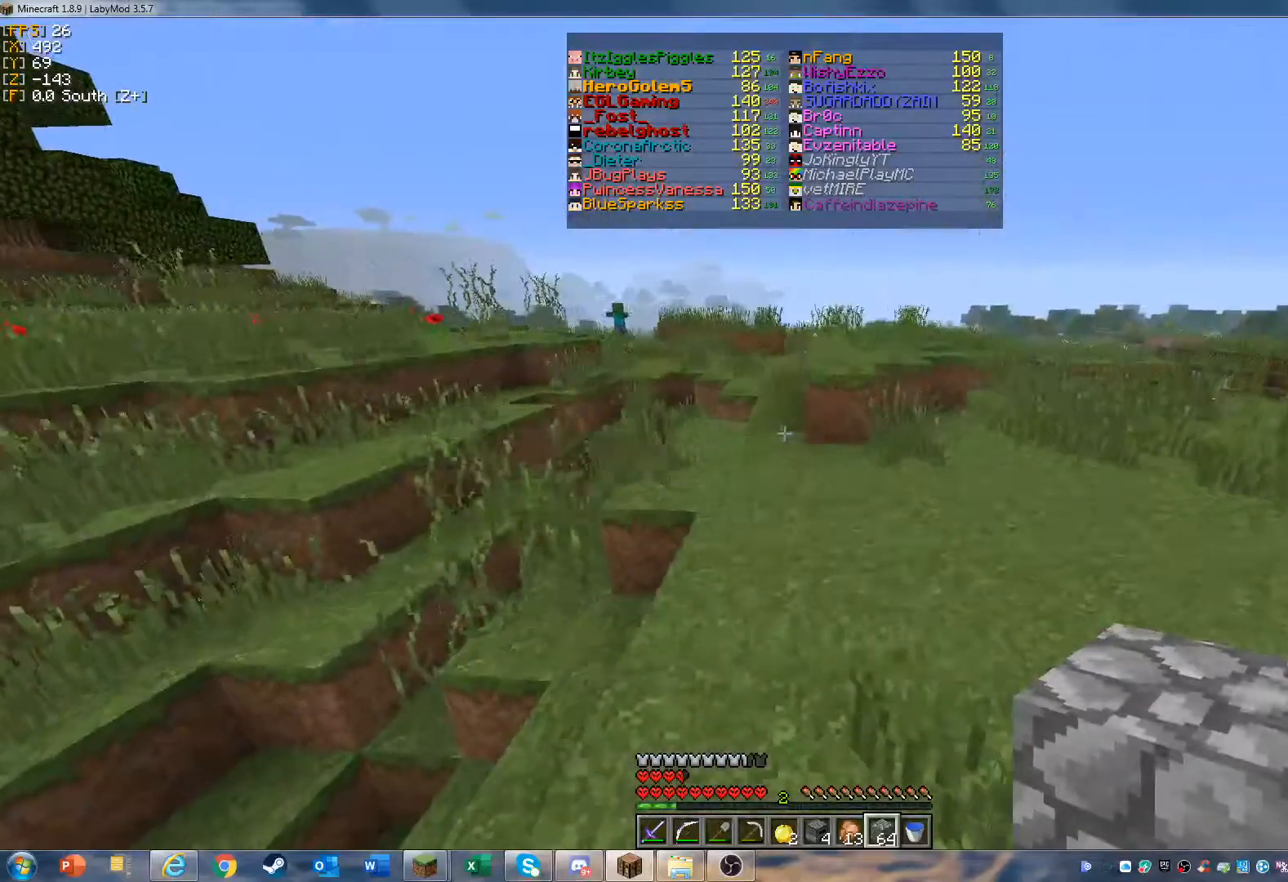
{"keys": ["w"], "mouse": [], "events": [[33, "d", "up"], [33, "w", "up"], [100, "w", "down"], [167, "w", "up"], [333, "w", "down"]]}
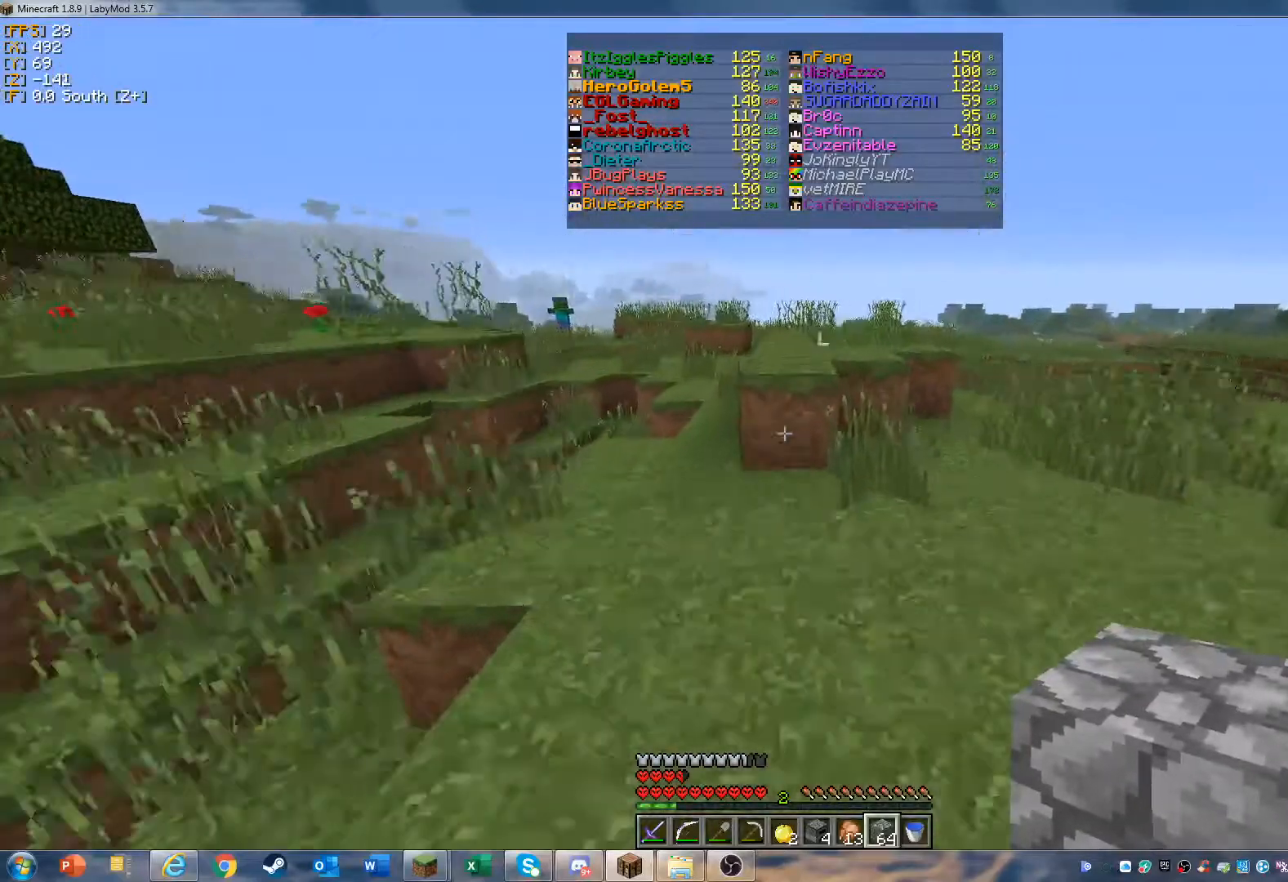
{"keys": ["w"], "mouse": [], "events": []}
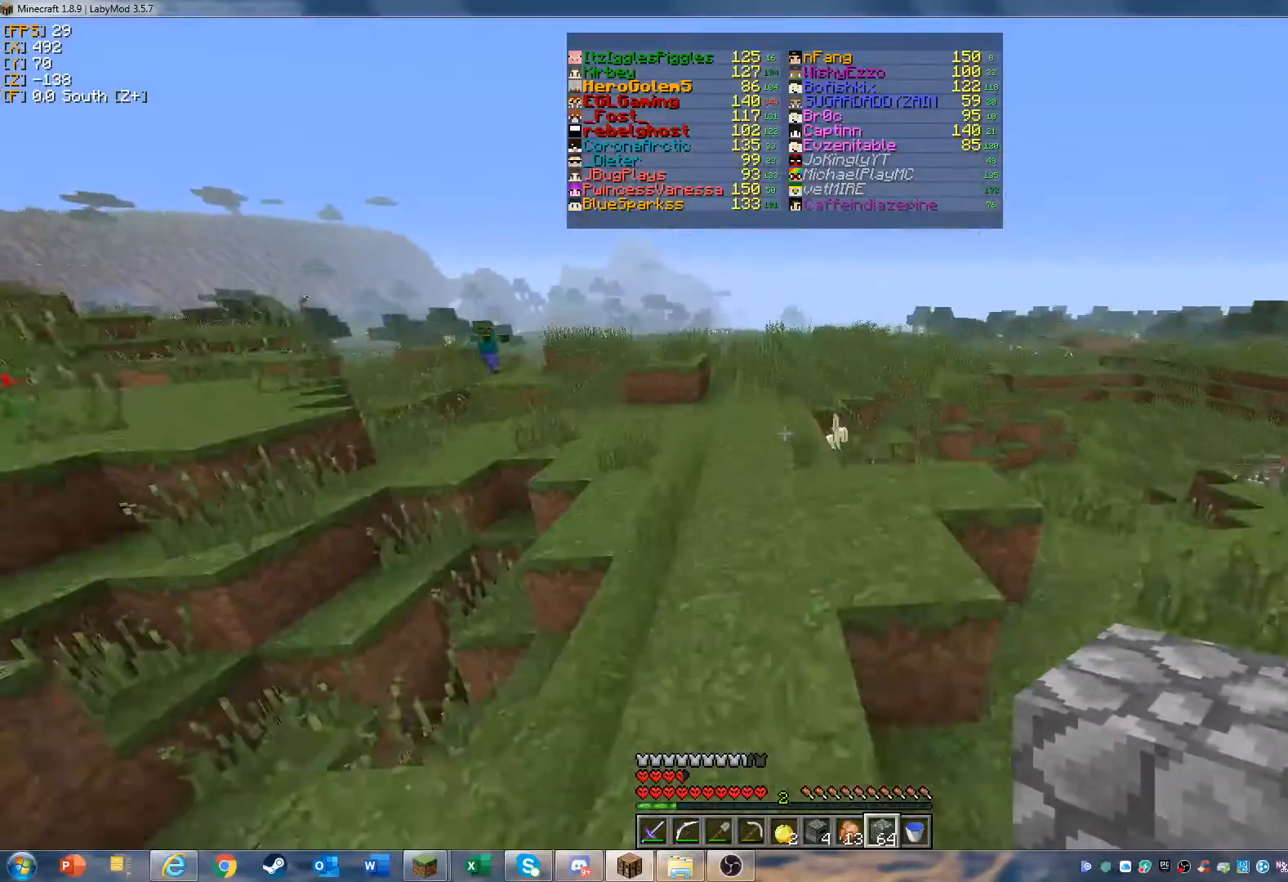
{"keys": ["w"], "mouse": [], "events": []}
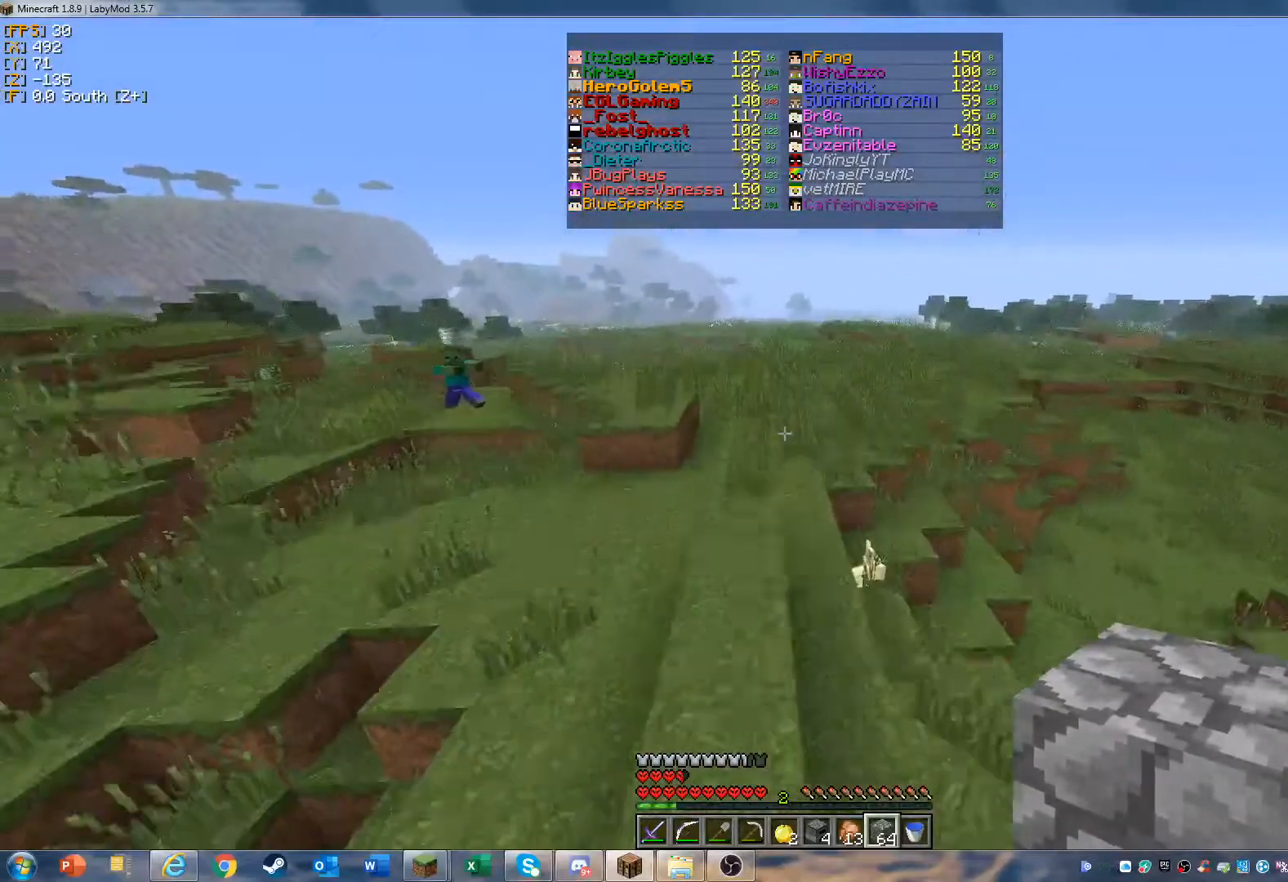
{"keys": ["w"], "mouse": [], "events": []}
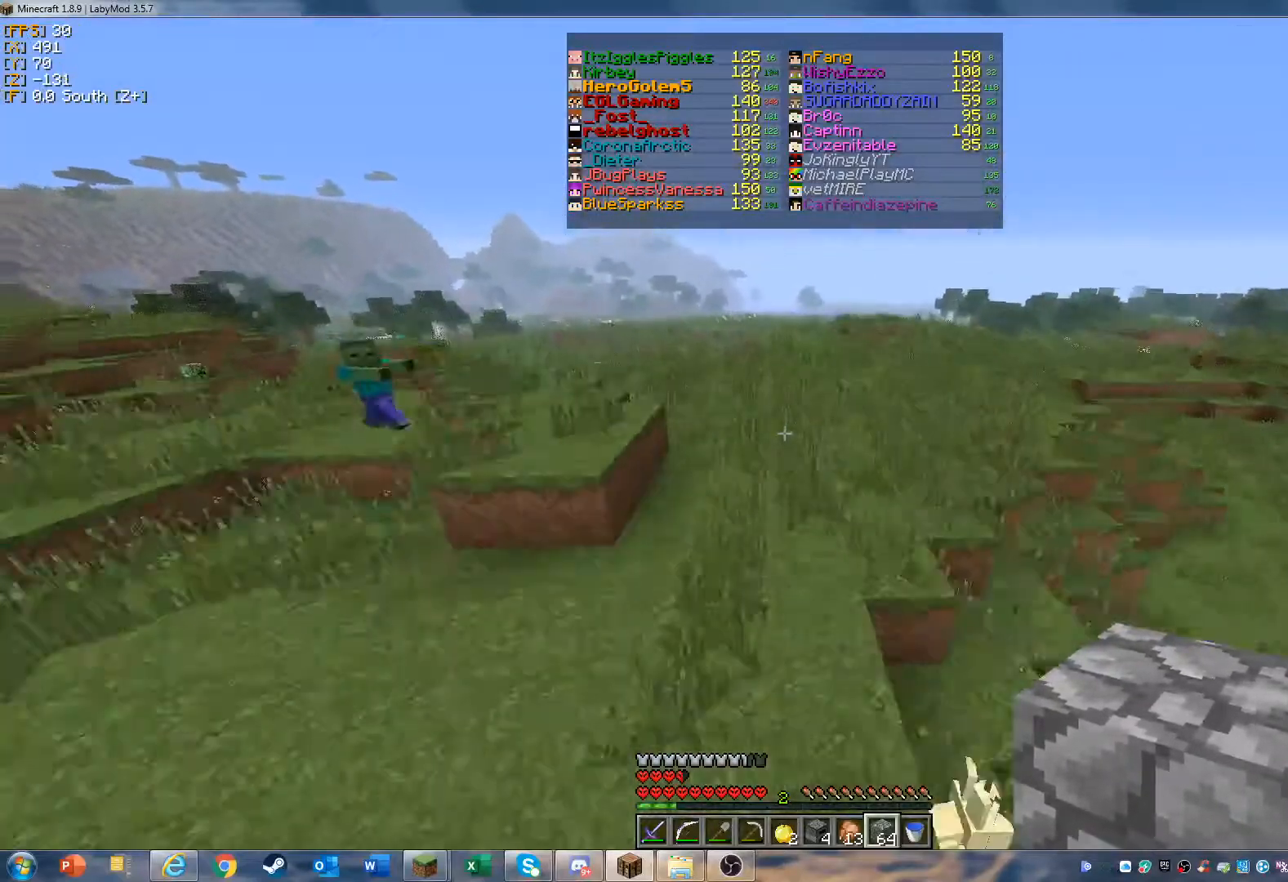
{"keys": ["w"], "mouse": [], "events": []}
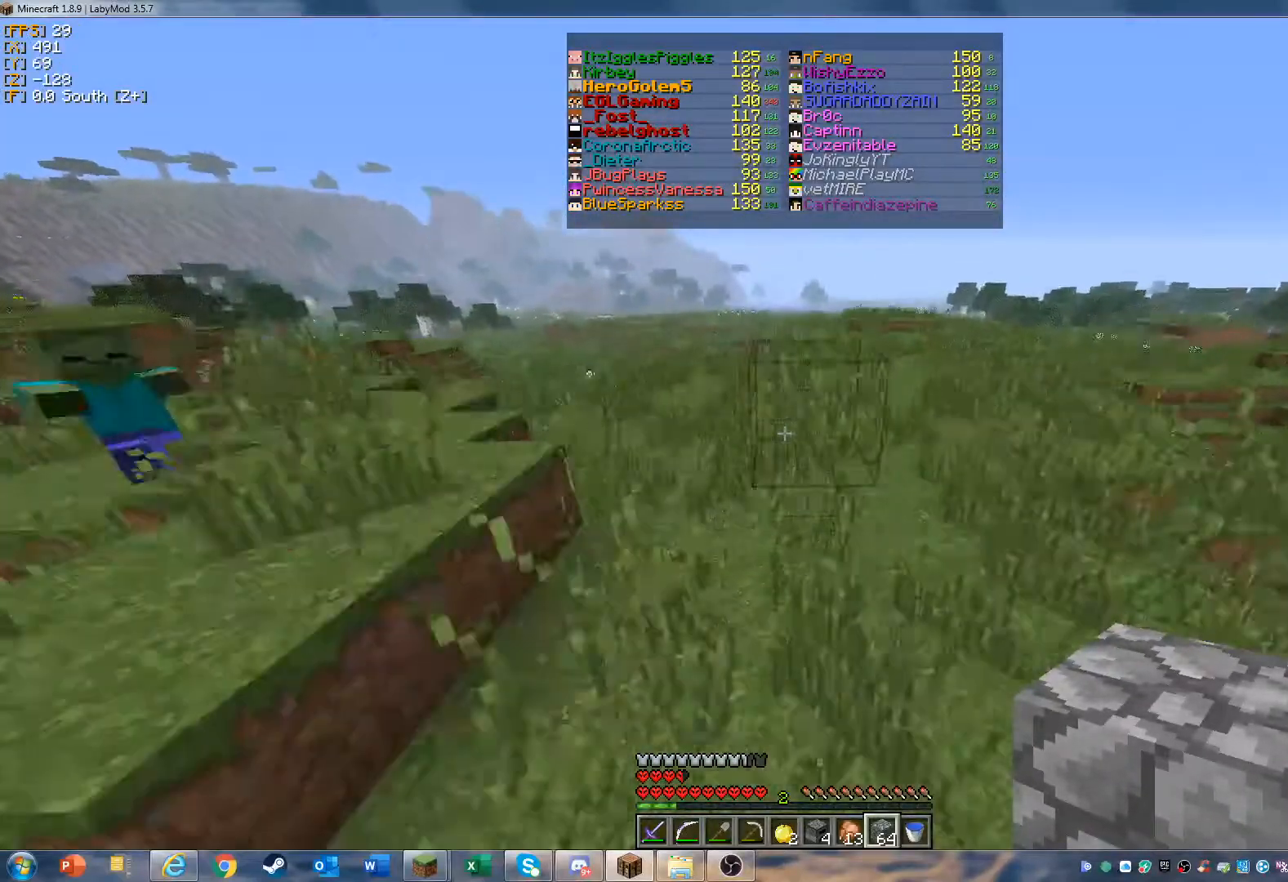
{"keys": ["w"], "mouse": [], "events": []}
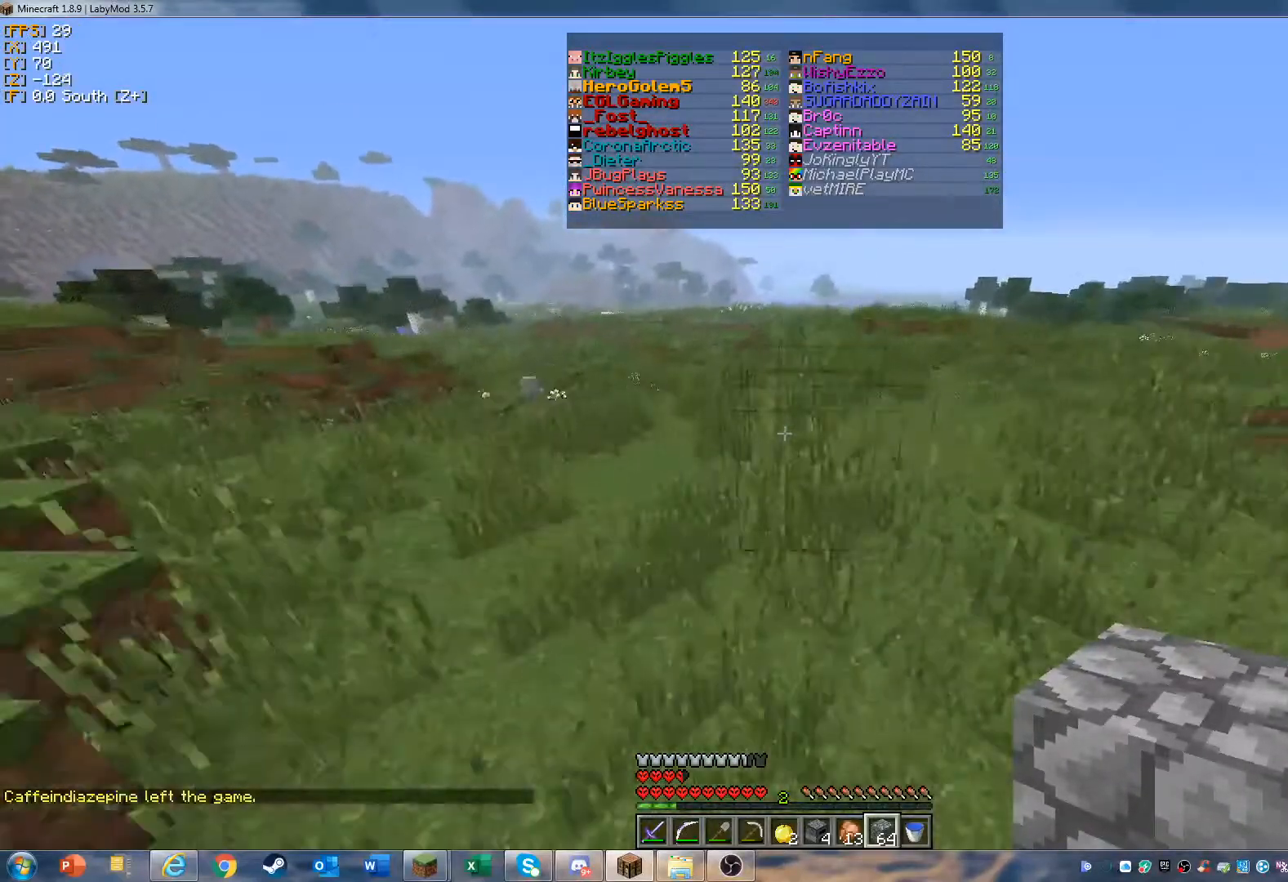
{"keys": ["w"], "mouse": [], "events": []}
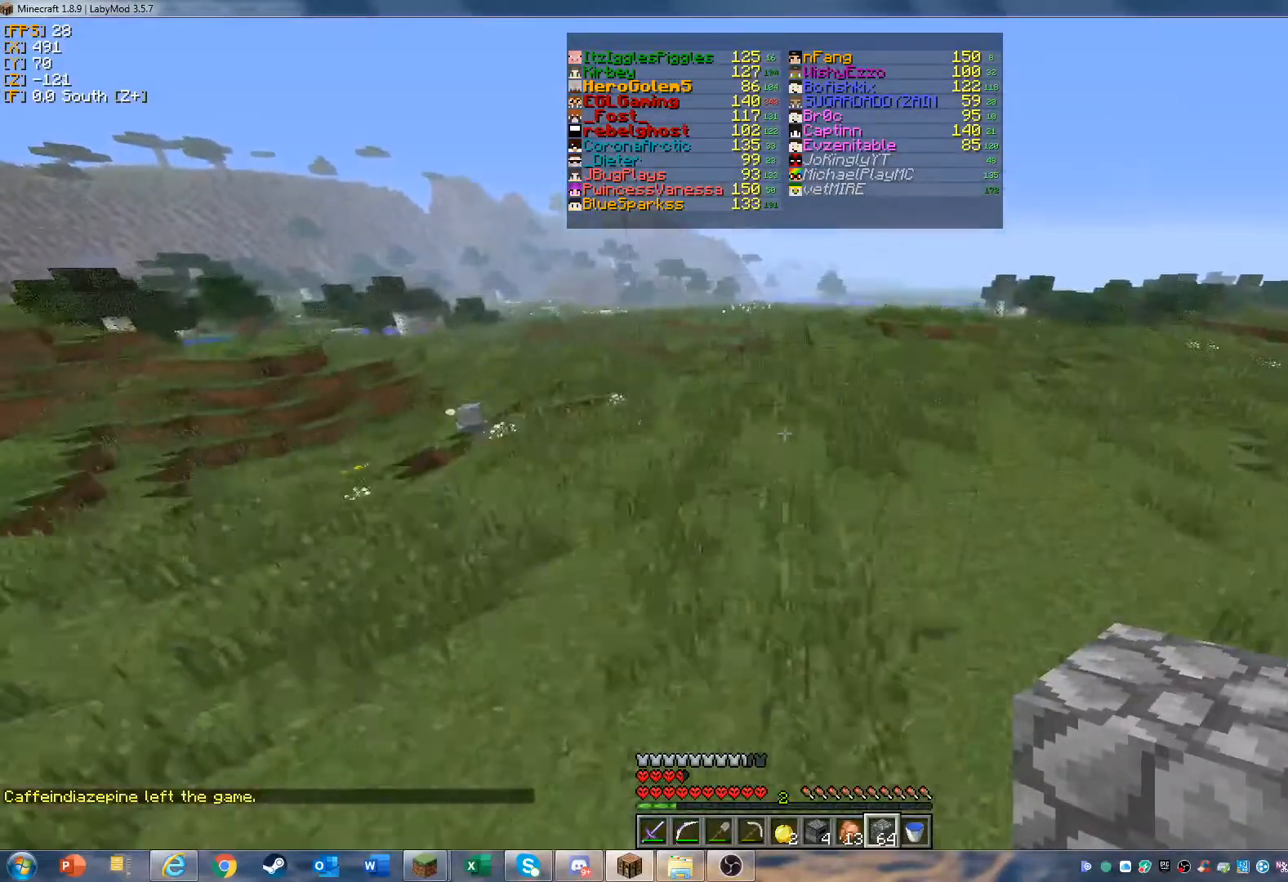
{"keys": ["w"], "mouse": [], "events": []}
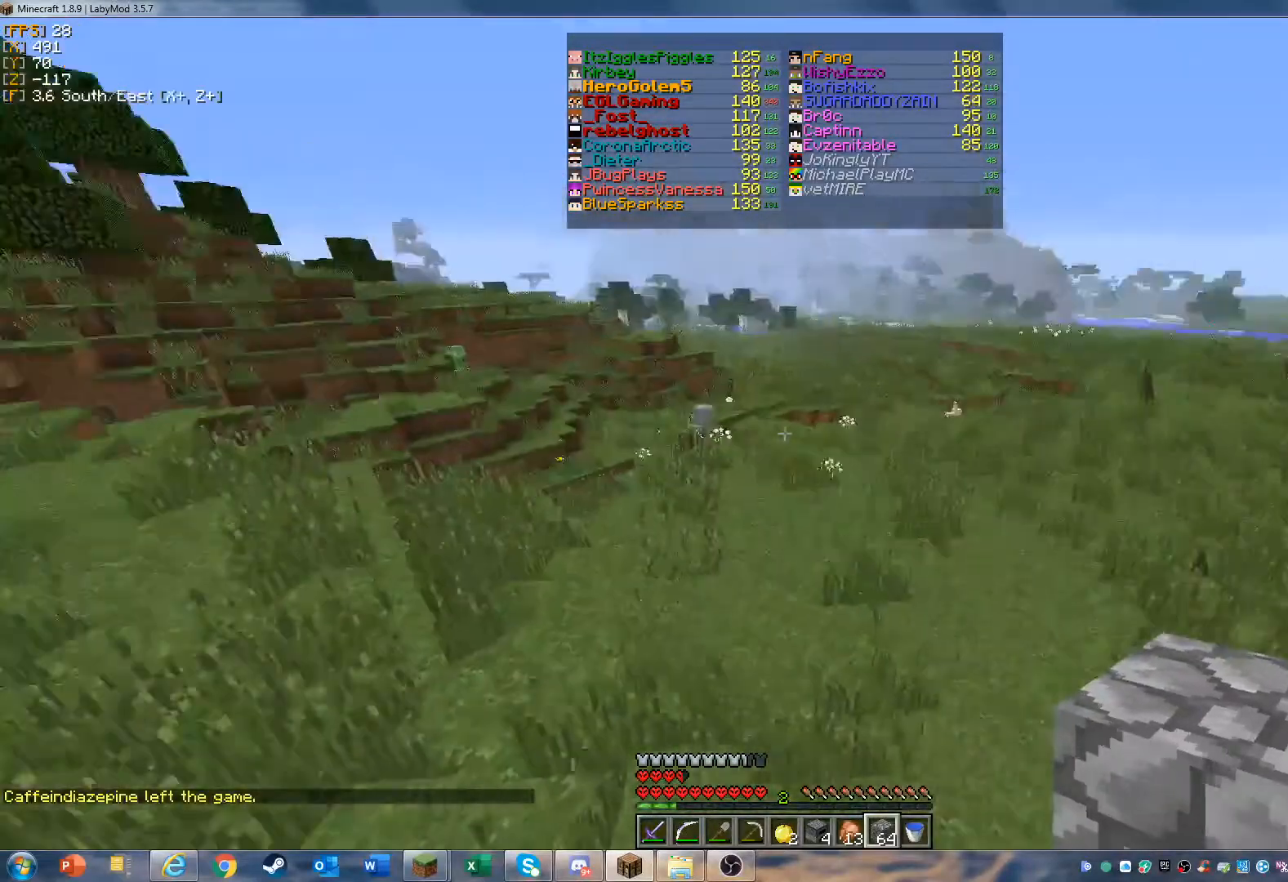
{"keys": ["w"], "mouse": [], "events": []}
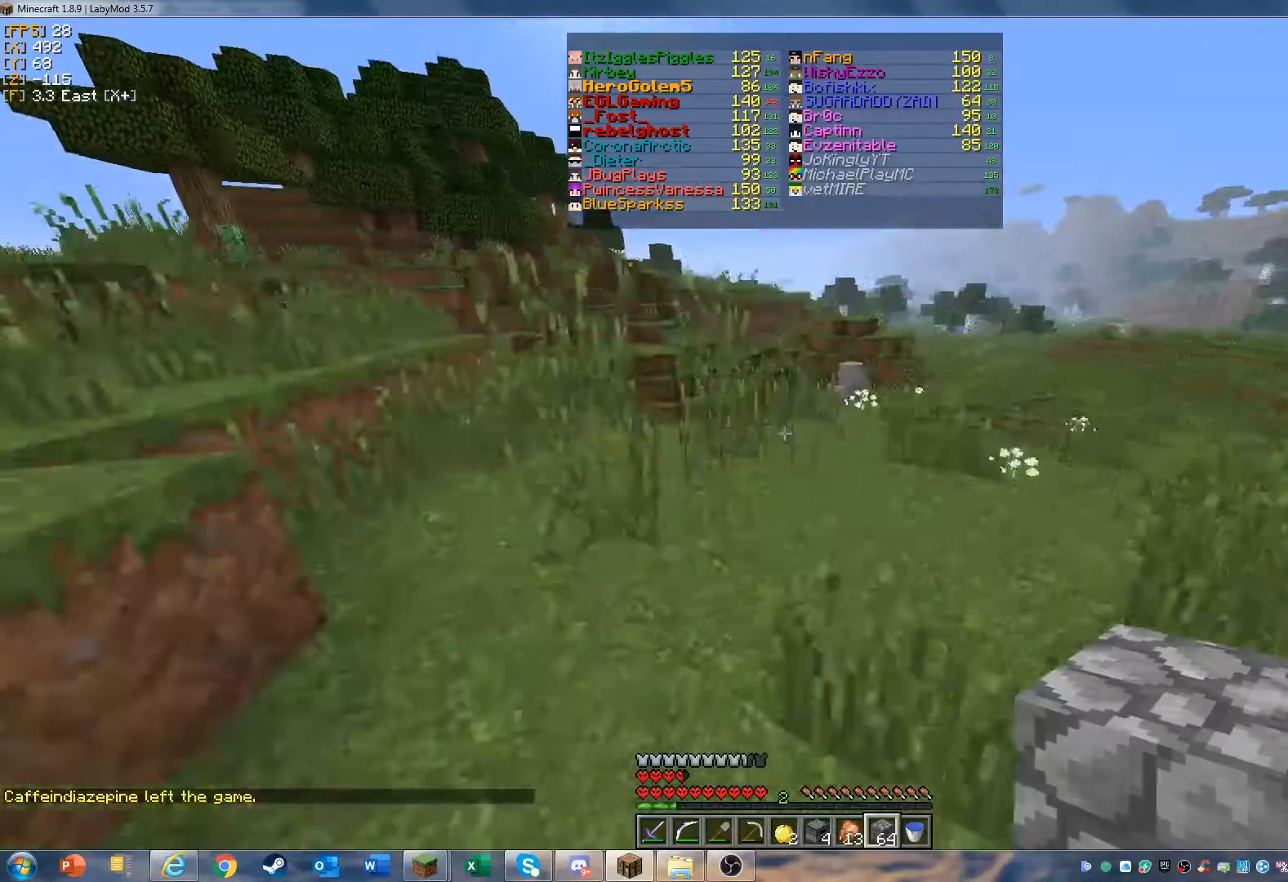
{"keys": ["d", "w"], "mouse": [], "events": [[433, "d", "down"]]}
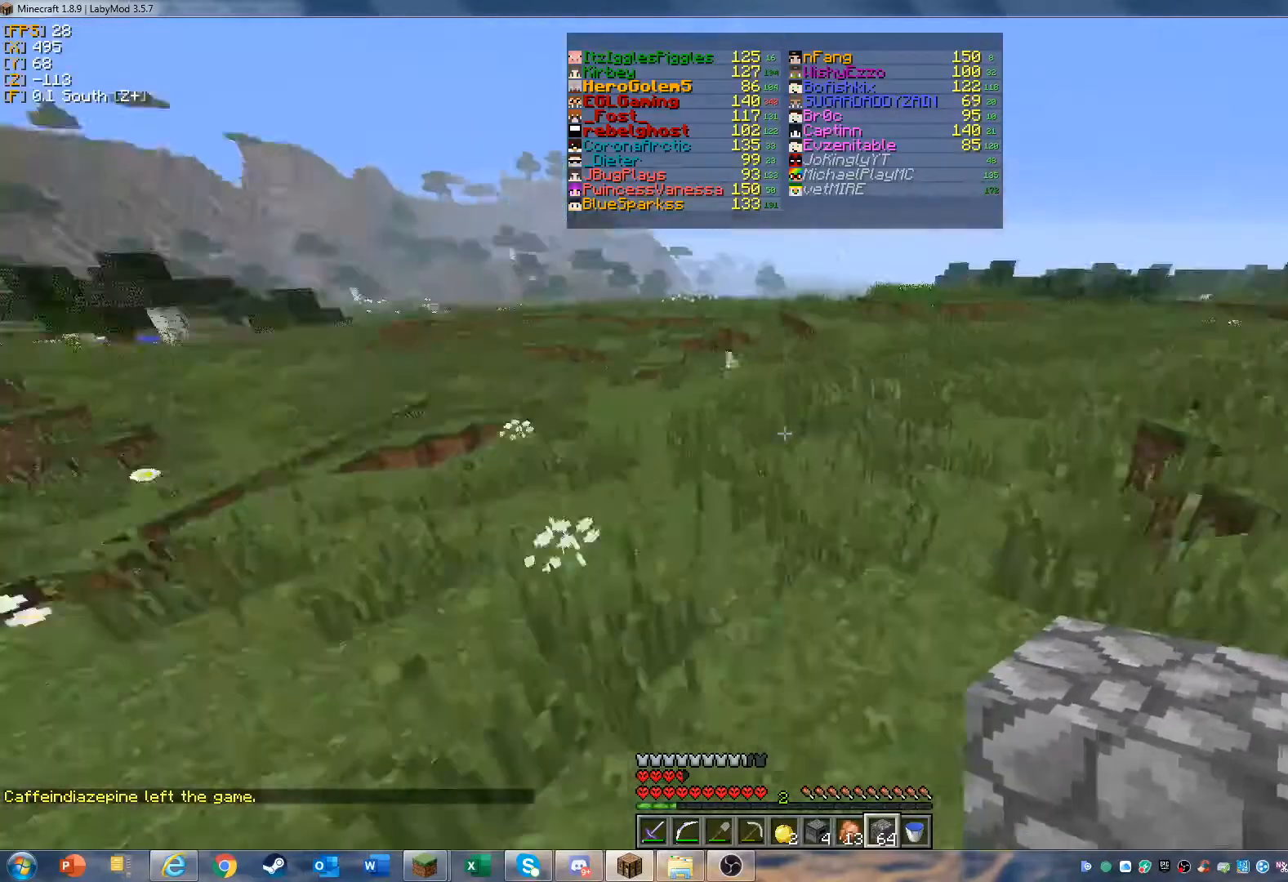
{"keys": ["w"], "mouse": [], "events": [[200, "d", "up"]]}
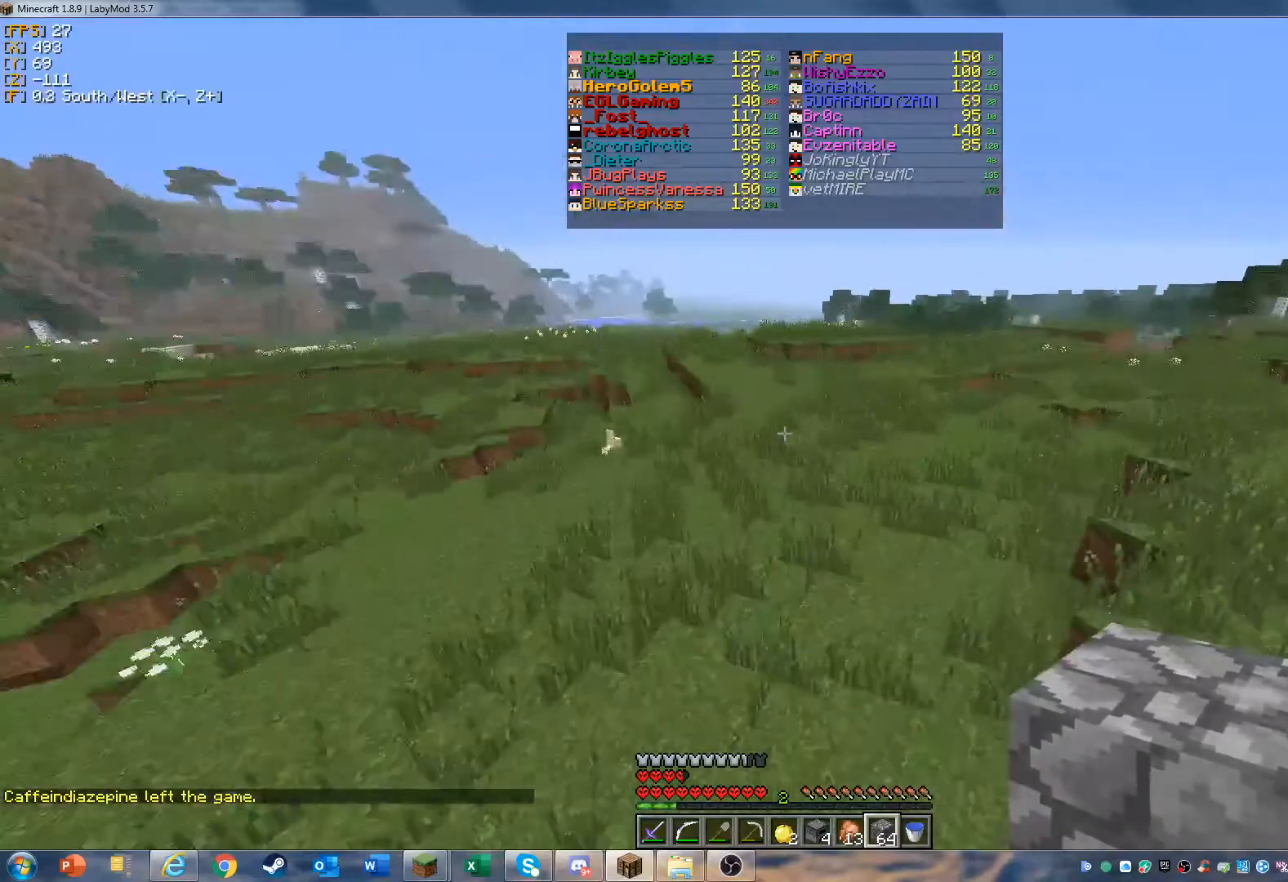
{"keys": ["w"], "mouse": [], "events": []}
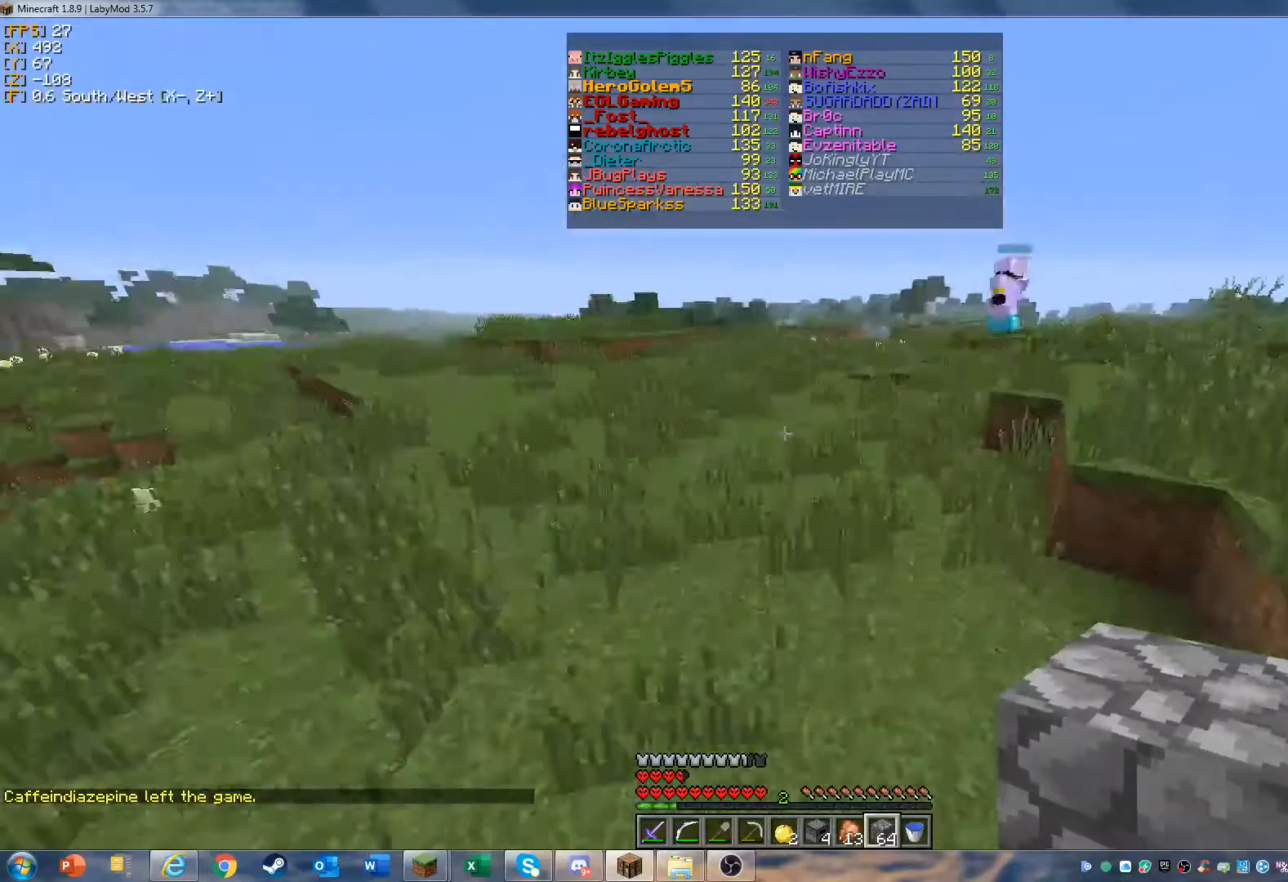
{"keys": ["w"], "mouse": [], "events": []}